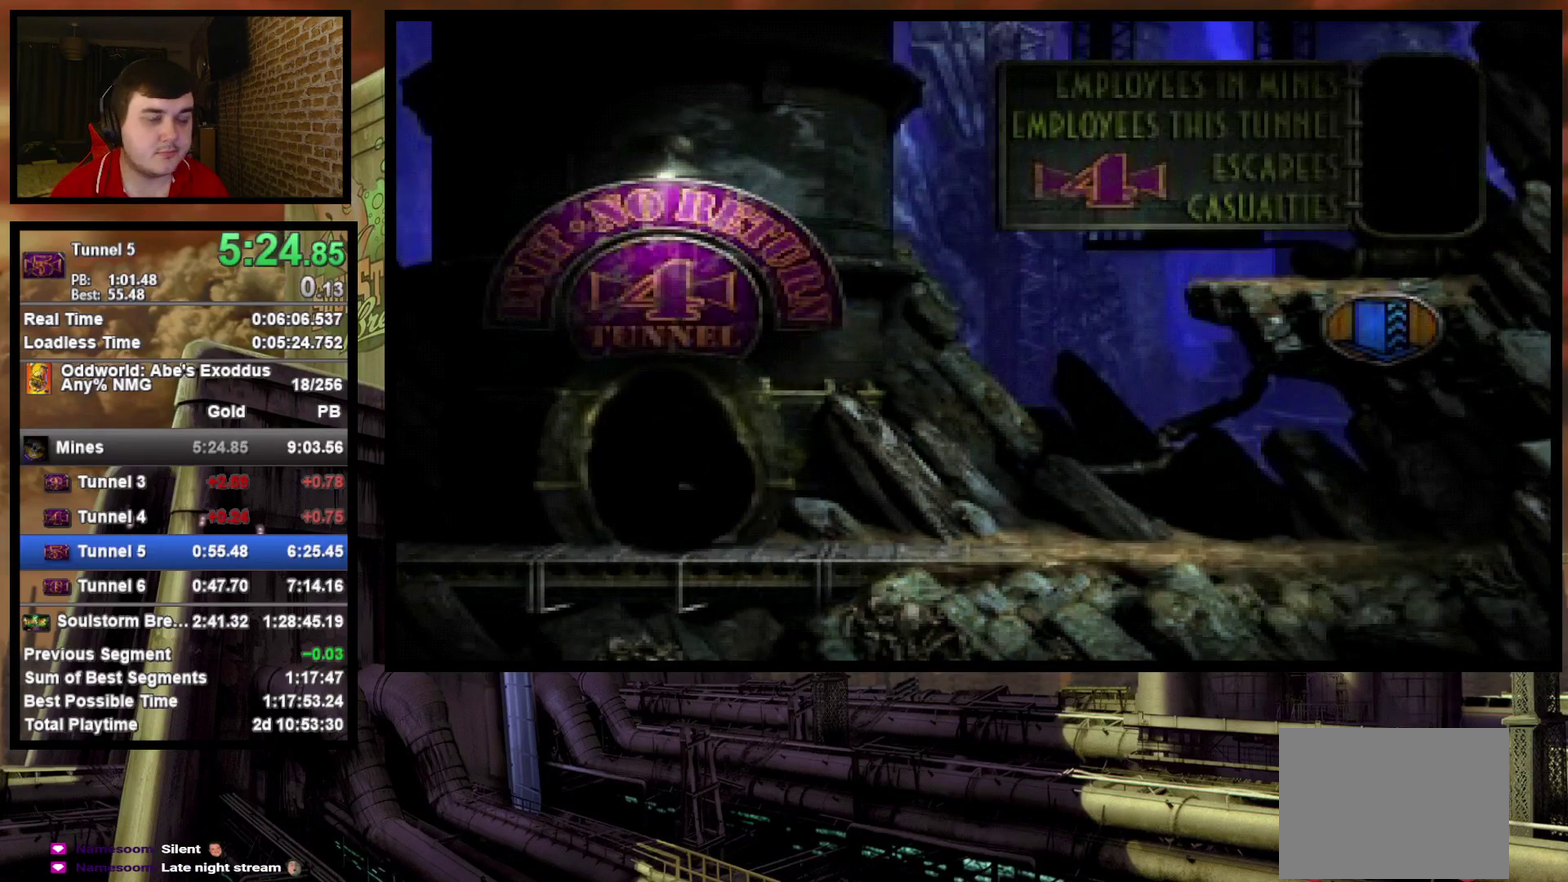
Gameplay with a controller (PlayStation layout); each line is a JSON object with the inputs held at the frame after it. "events" lists button and stick changes between this image and that frame as [ms after this image, input, new state], when the widget could be followed in between. Not read: L3 R3 left_stick right_stick.
{"buttons": ["CROSS"], "events": [[50, "CROSS", "down"], [133, "CROSS", "up"], [200, "CROSS", "down"], [267, "CROSS", "up"], [350, "CROSS", "down"], [433, "CROSS", "up"], [500, "CROSS", "down"]]}
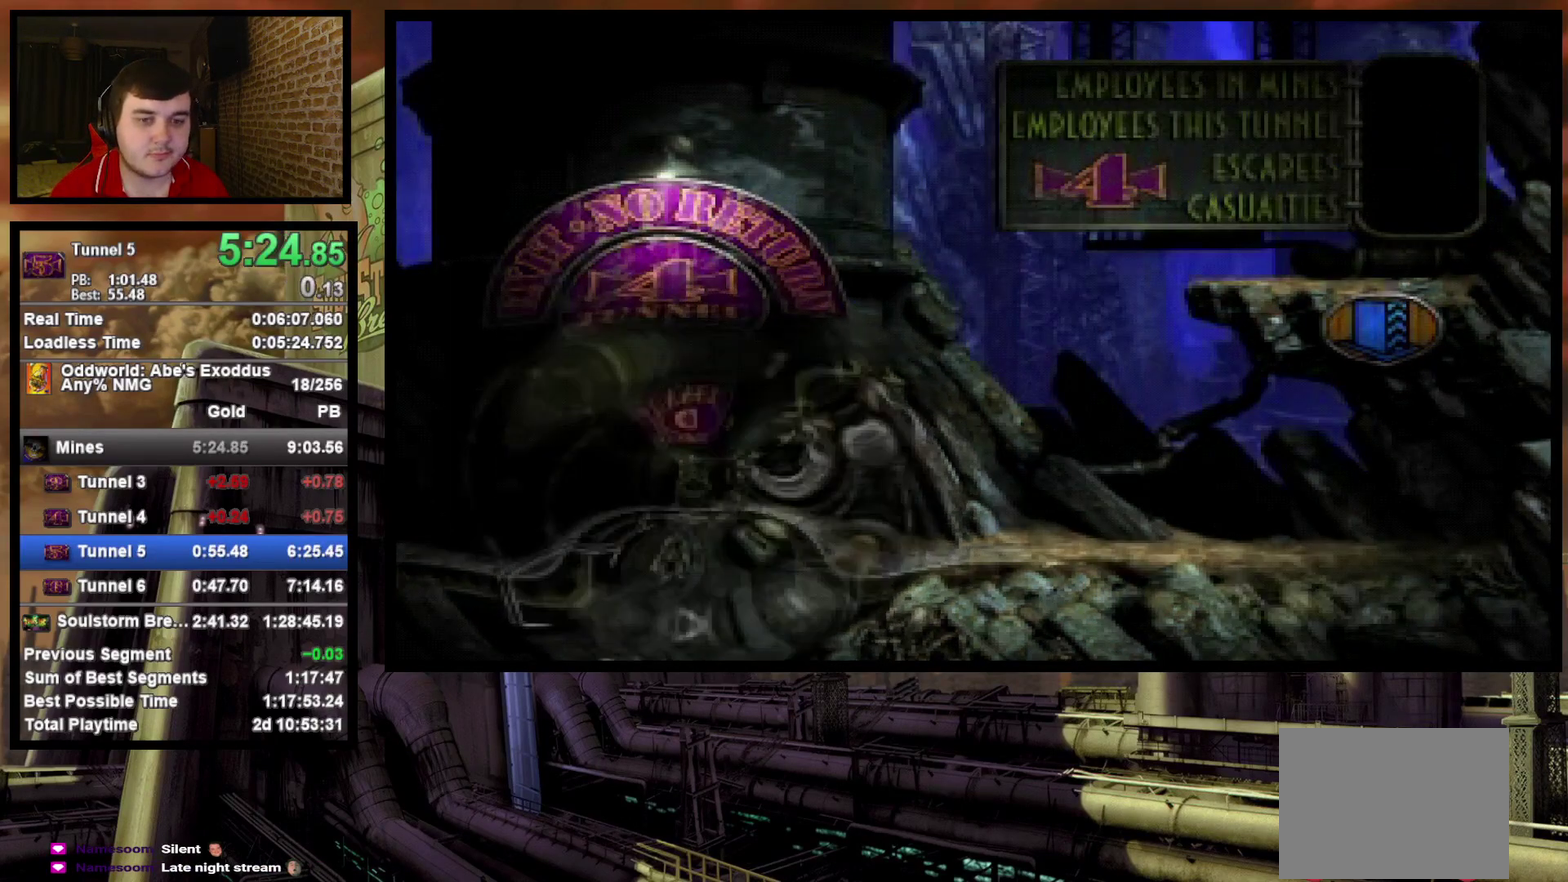
{"buttons": [], "events": [[83, "CROSS", "up"], [150, "CROSS", "down"], [233, "CROSS", "up"], [300, "CROSS", "down"], [400, "CROSS", "up"]]}
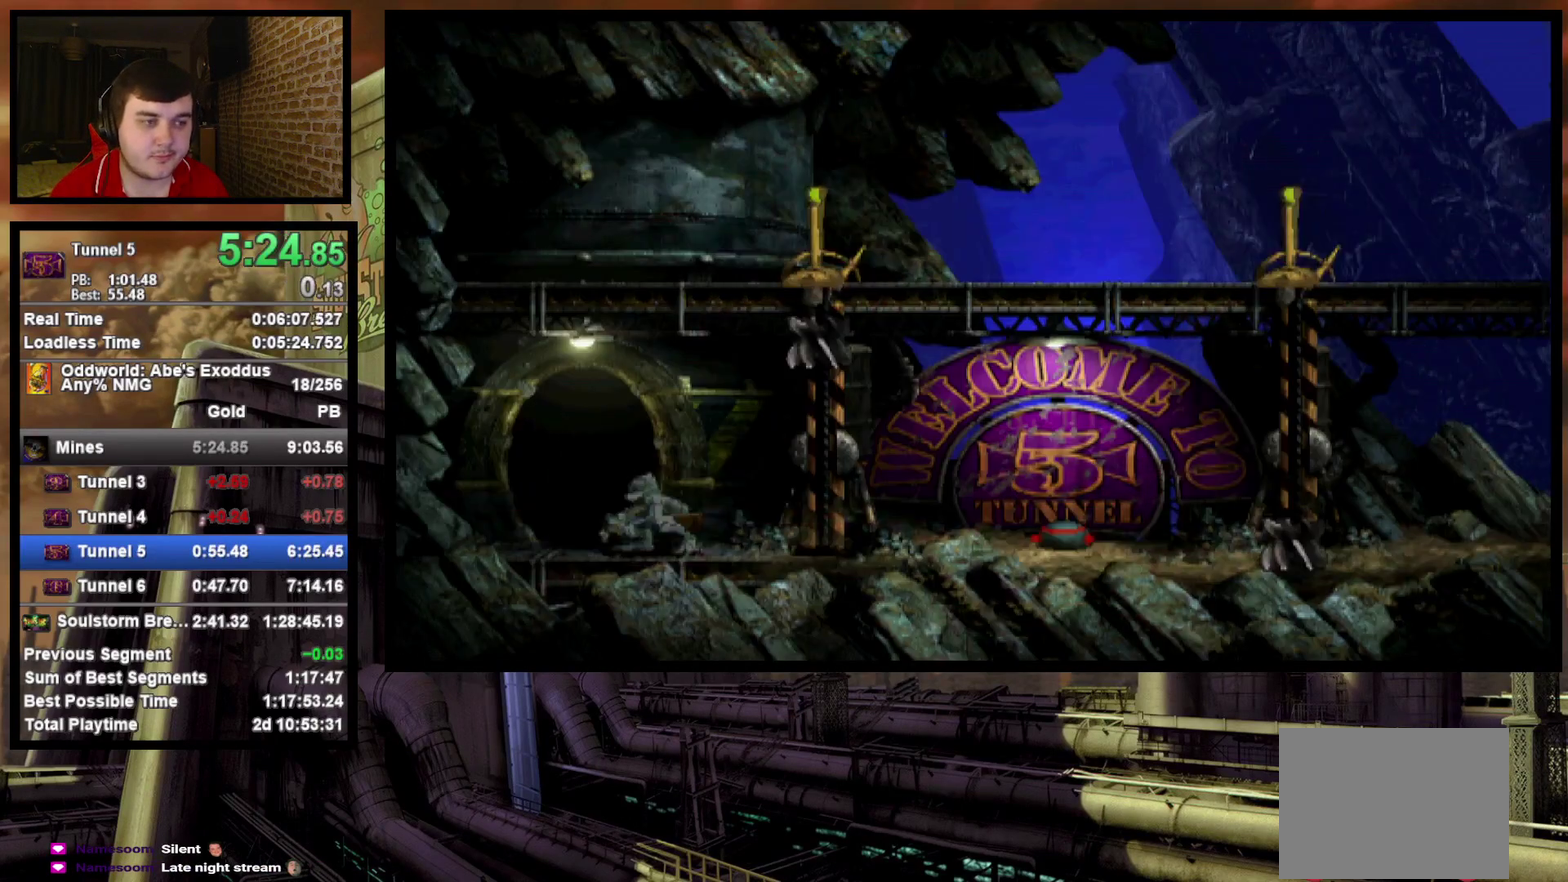
{"buttons": [], "events": [[50, "R1", "down"], [67, "DPAD_RIGHT", "down"], [417, "DPAD_RIGHT", "up"], [483, "R1", "up"]]}
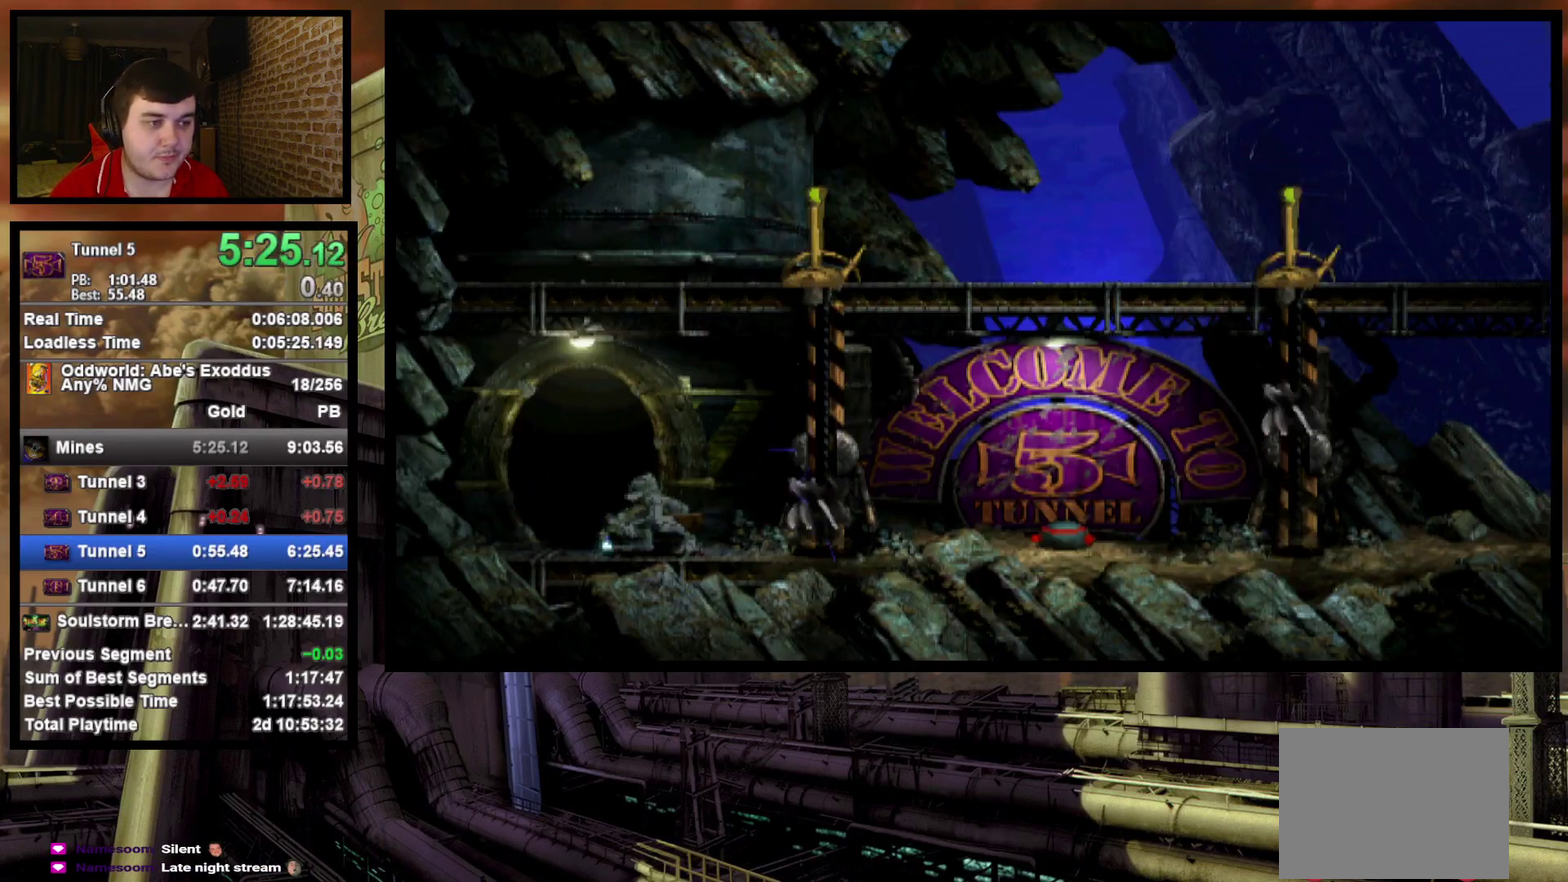
{"buttons": ["L1"], "events": [[450, "L1", "down"]]}
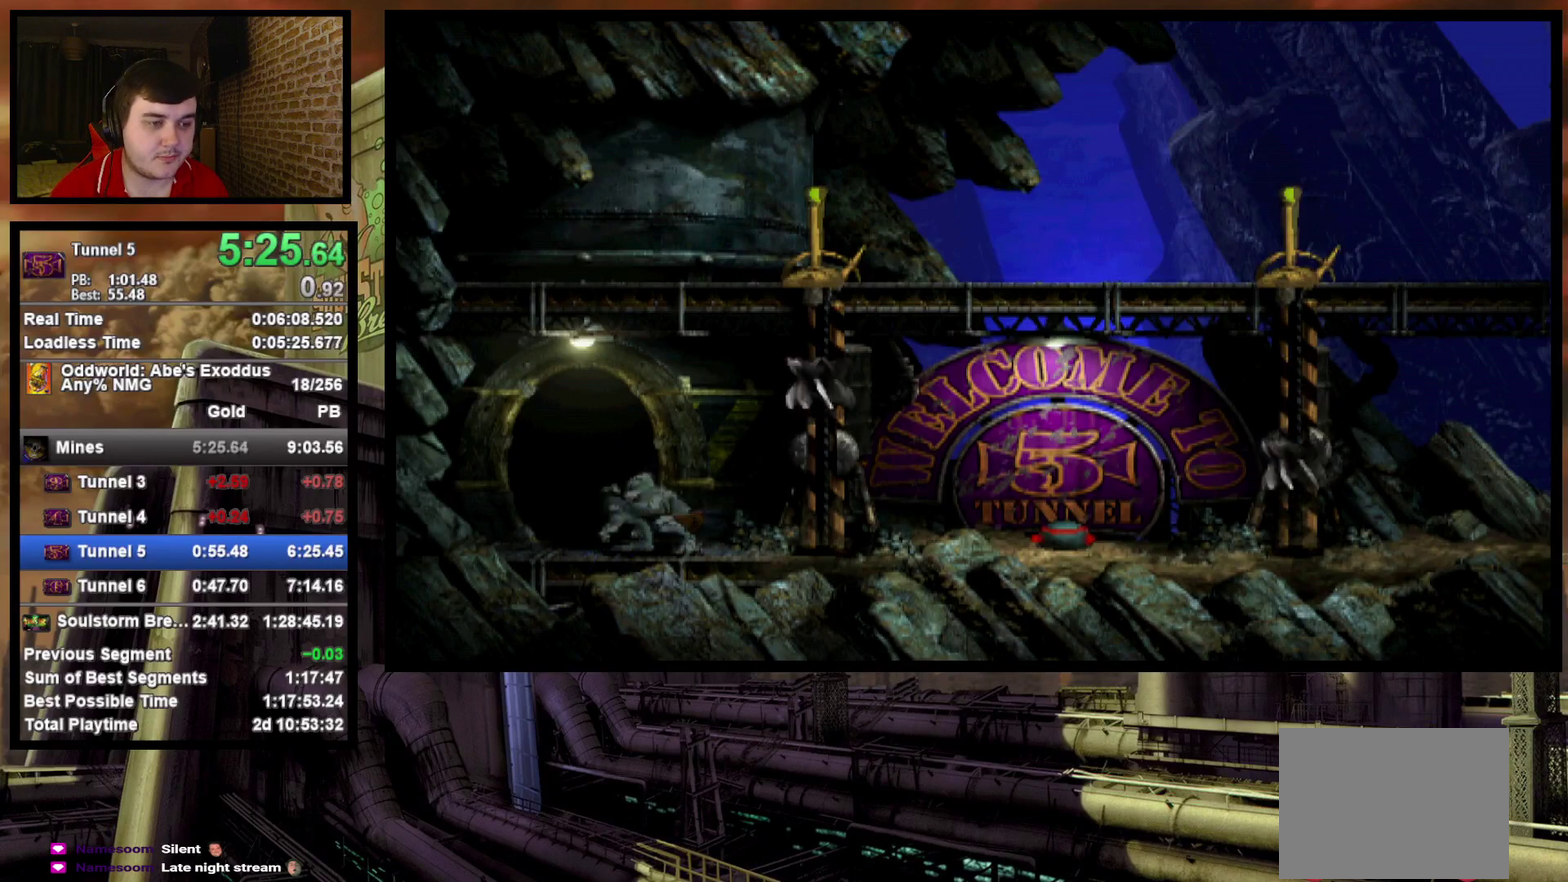
{"buttons": ["L1"], "events": []}
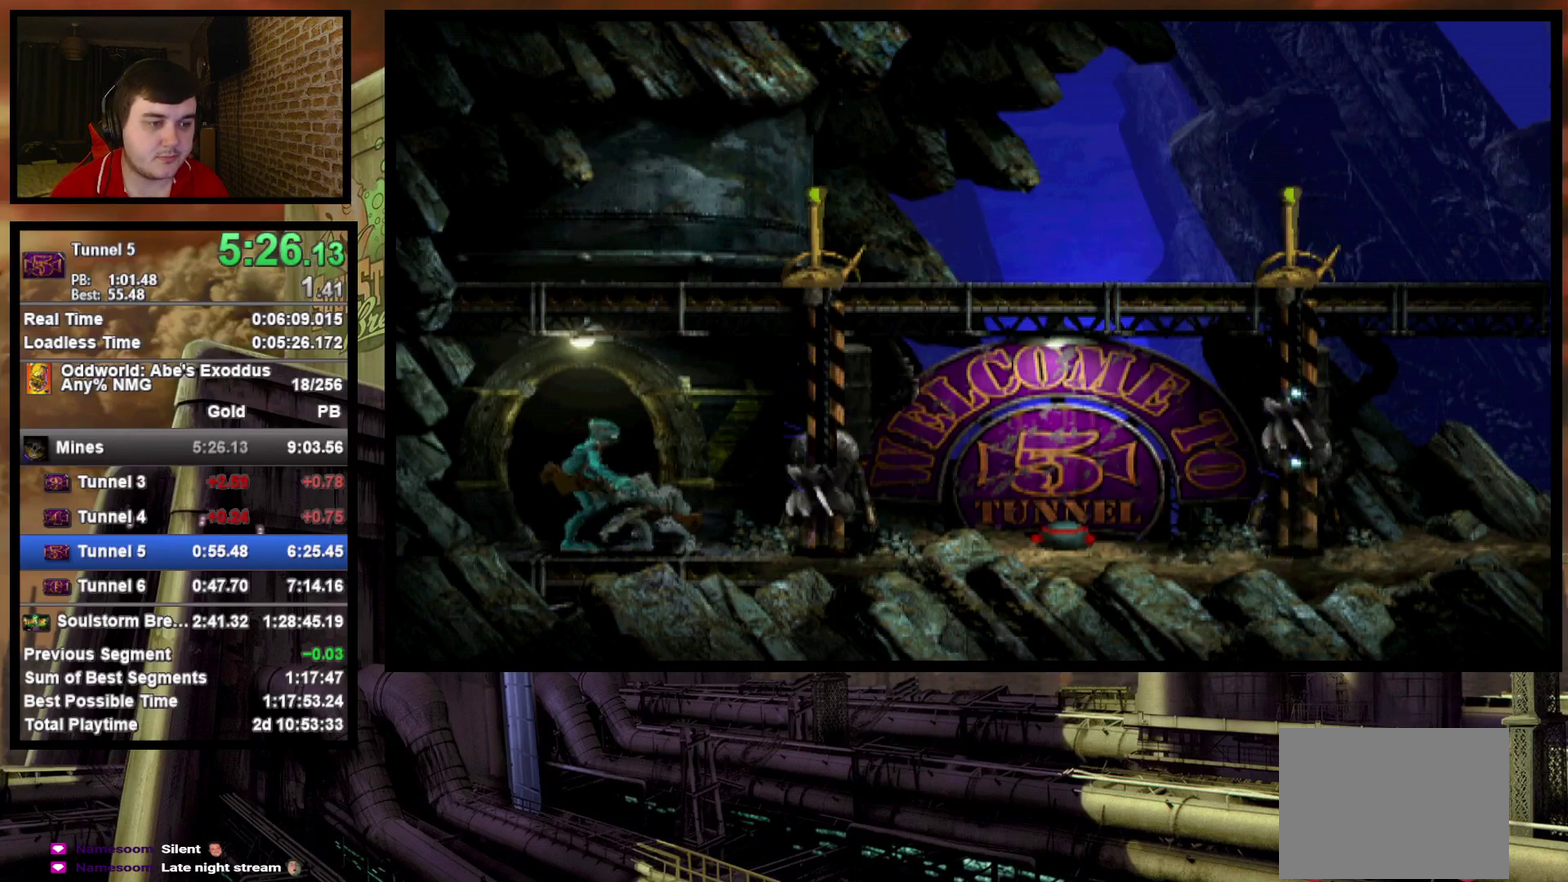
{"buttons": ["TRIANGLE", "L1"], "events": [[317, "TRIANGLE", "down"]]}
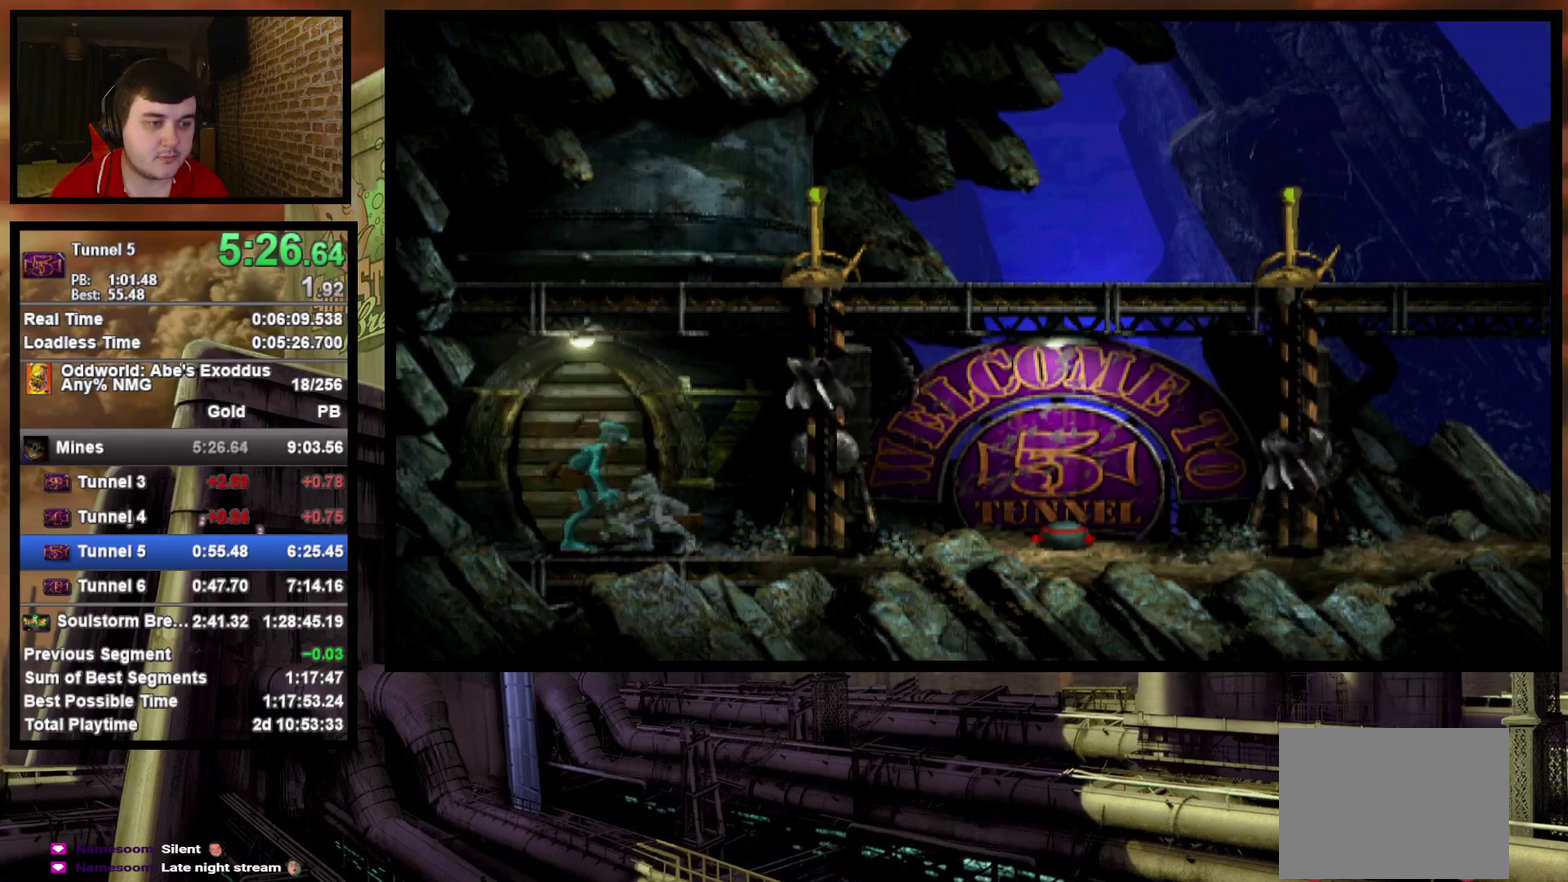
{"buttons": ["DPAD_DOWN"], "events": [[67, "TRIANGLE", "up"], [133, "L1", "up"], [217, "DPAD_DOWN", "down"]]}
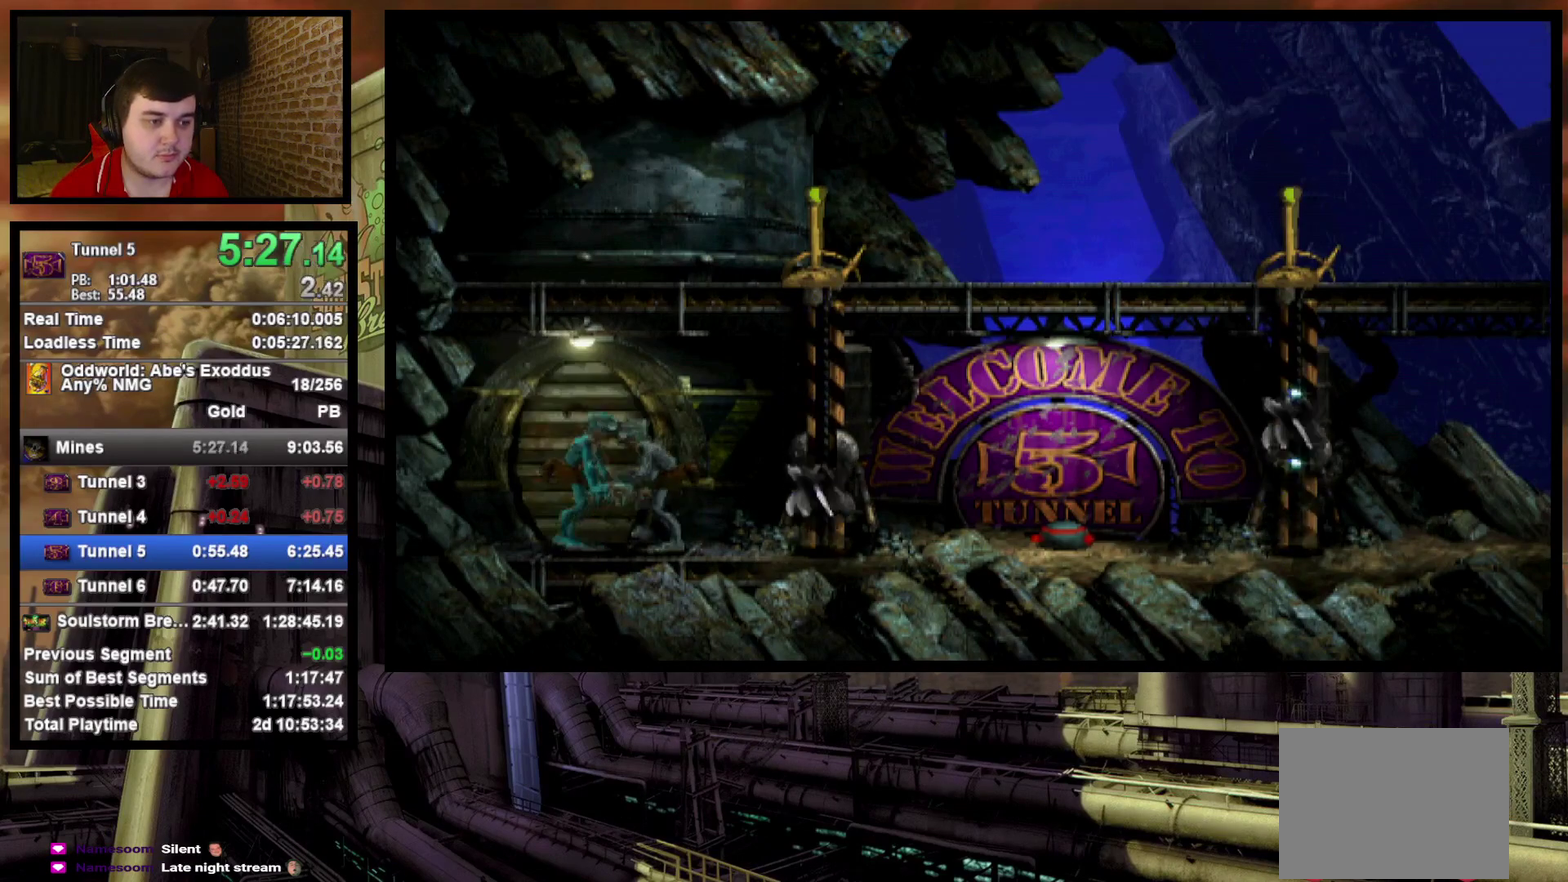
{"buttons": ["CIRCLE"], "events": [[100, "DPAD_DOWN", "up"], [383, "CIRCLE", "down"]]}
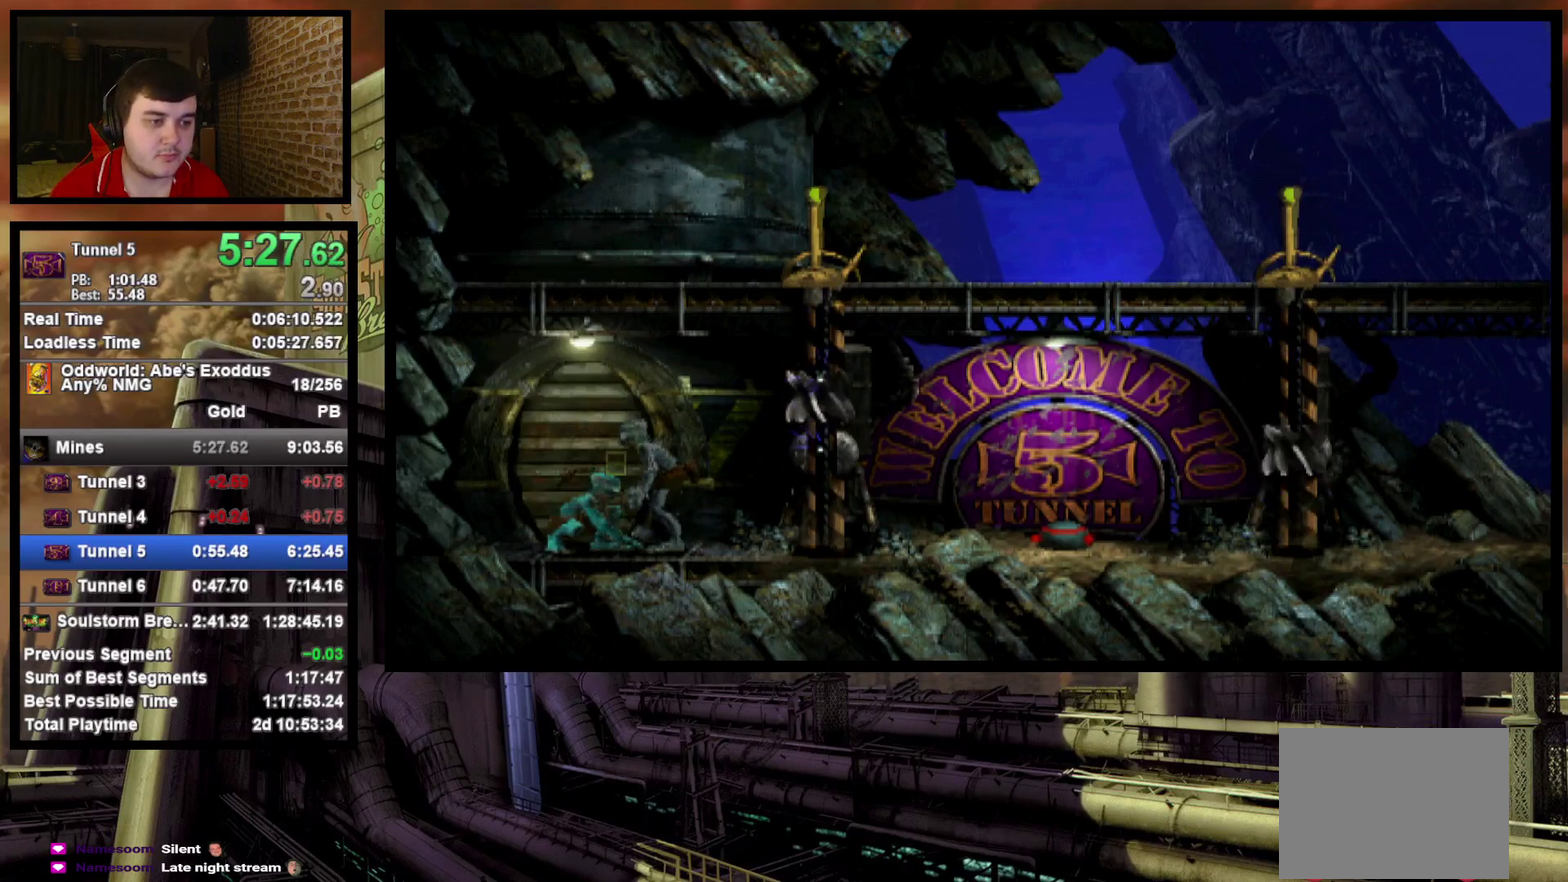
{"buttons": ["CIRCLE"], "events": [[183, "DPAD_RIGHT", "down"], [400, "DPAD_RIGHT", "up"]]}
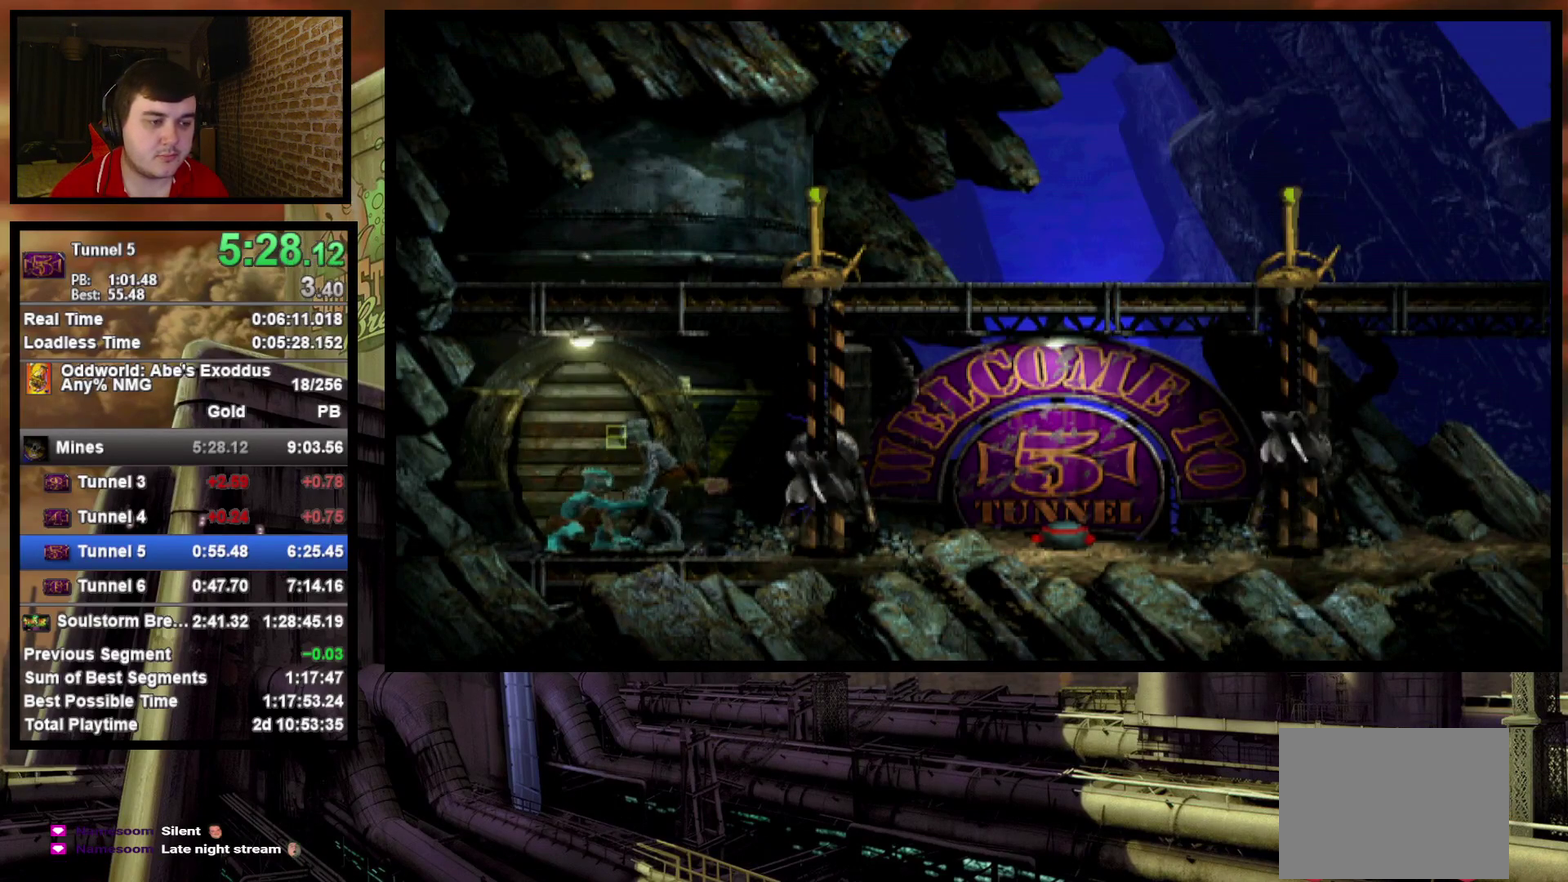
{"buttons": [], "events": [[33, "CIRCLE", "up"]]}
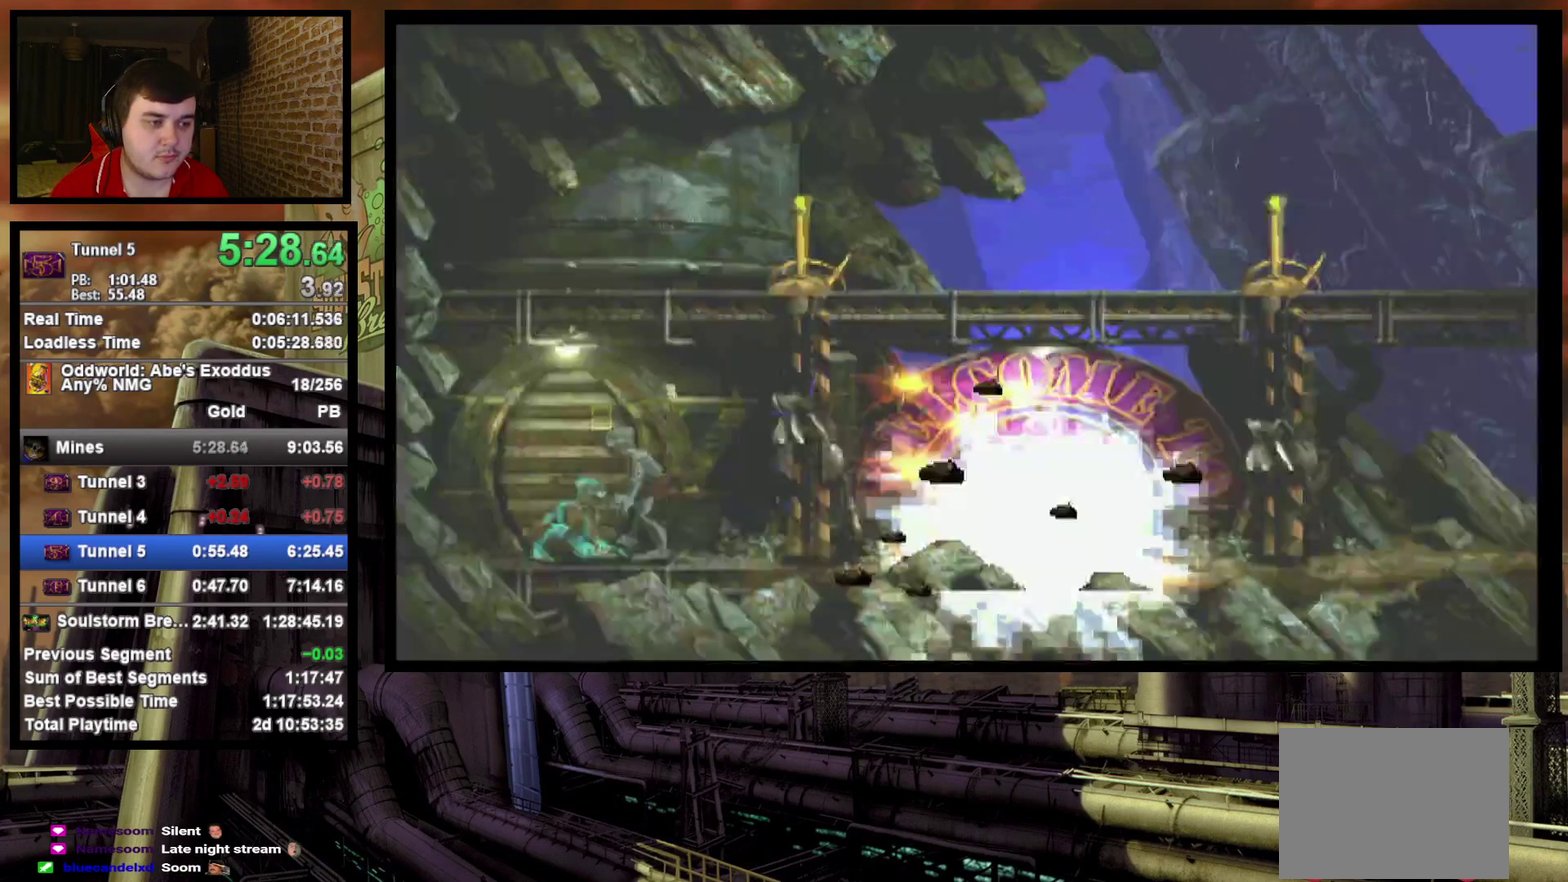
{"buttons": [], "events": []}
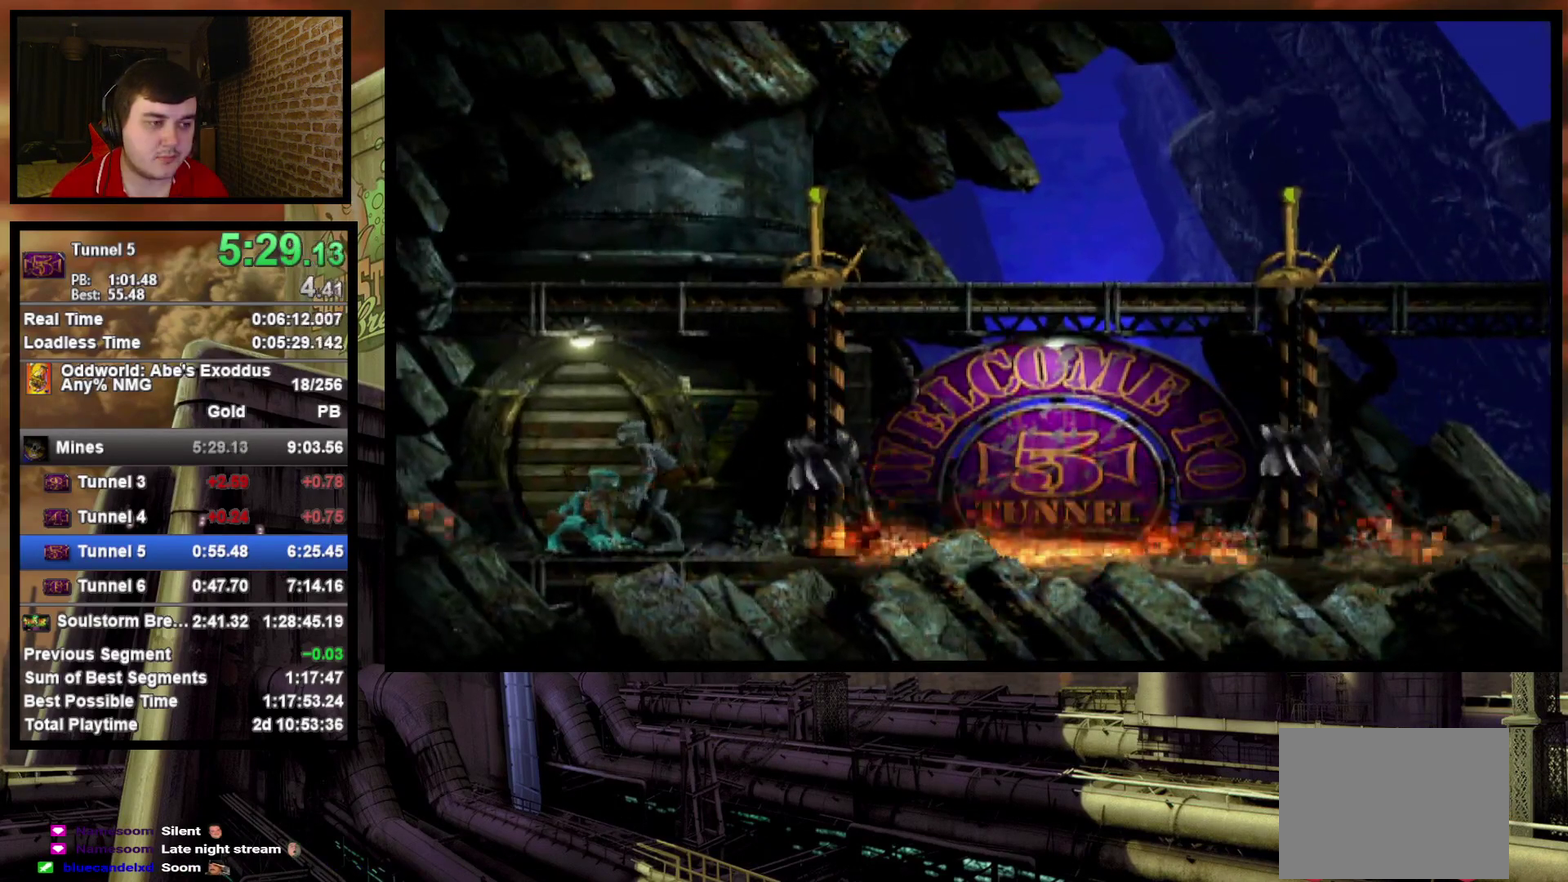
{"buttons": ["DPAD_RIGHT"], "events": [[150, "DPAD_RIGHT", "down"]]}
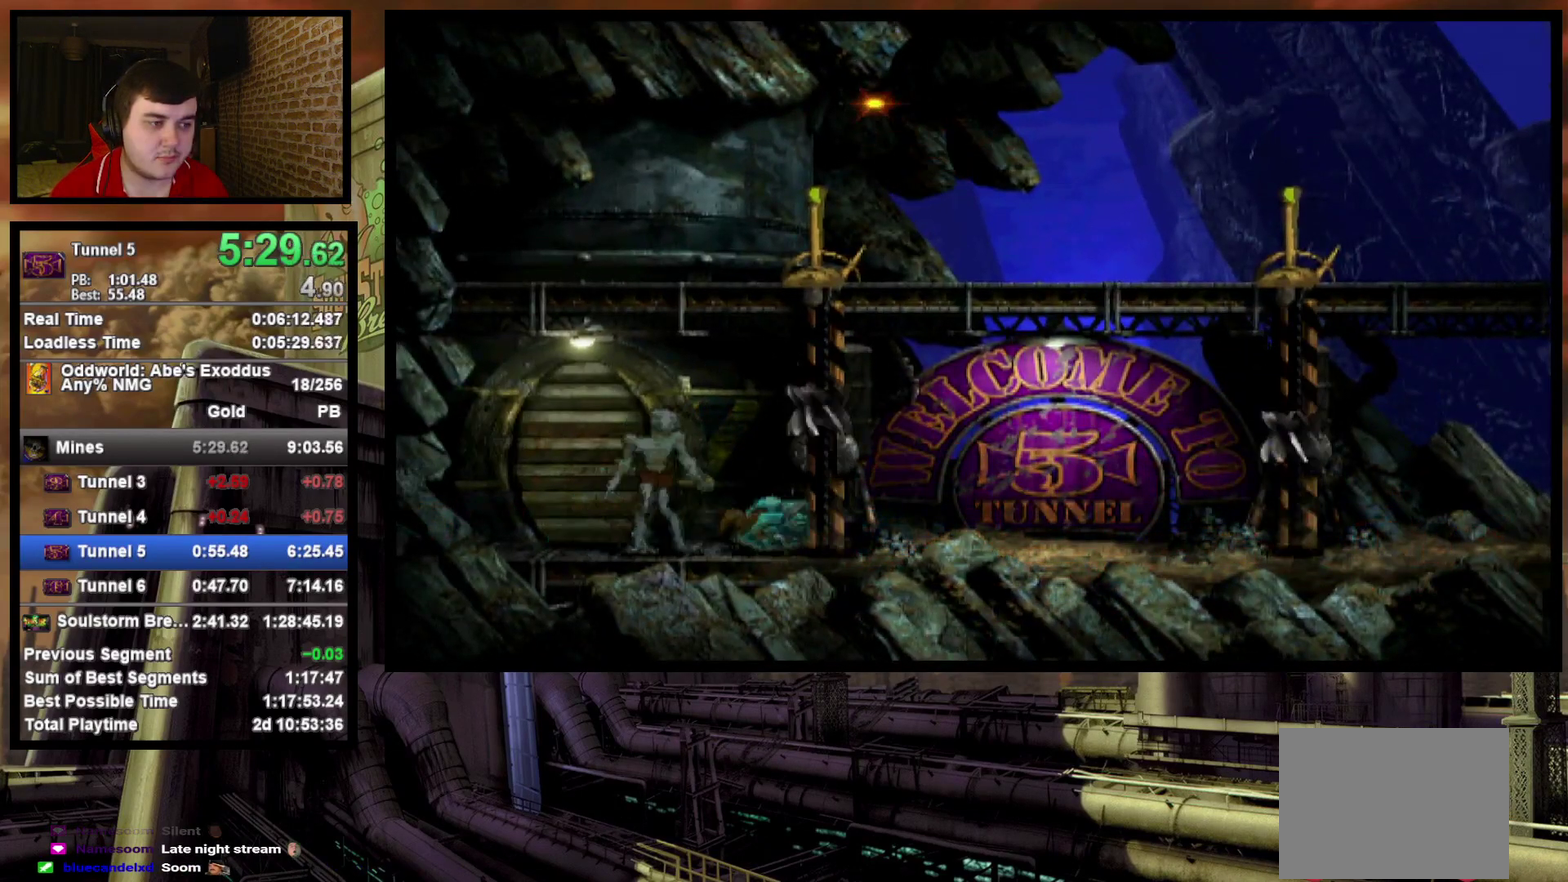
{"buttons": ["DPAD_RIGHT"], "events": []}
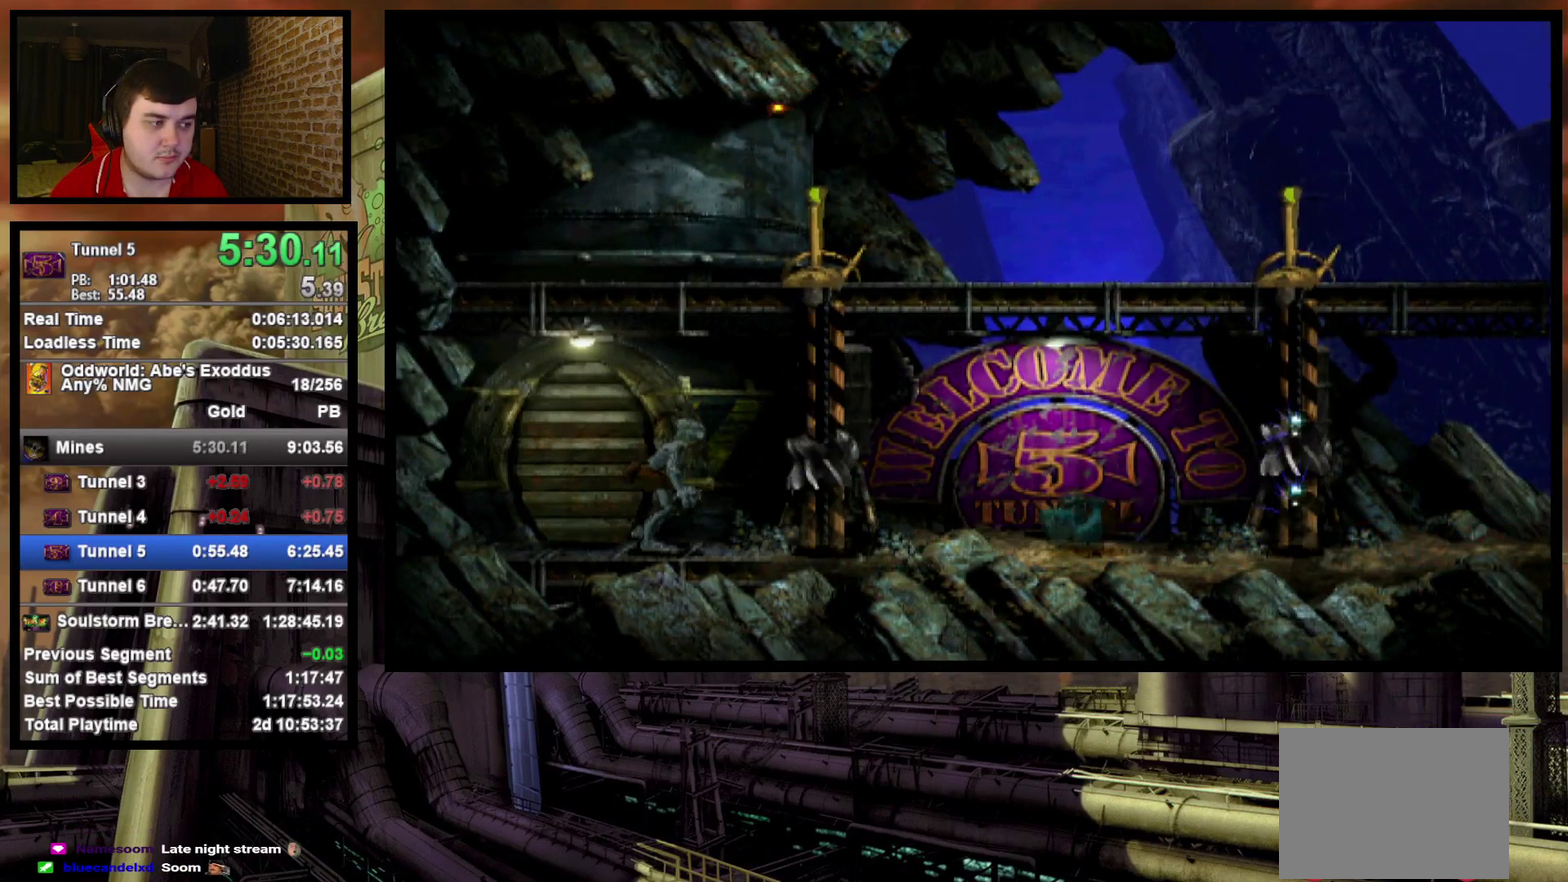
{"buttons": ["DPAD_RIGHT"], "events": []}
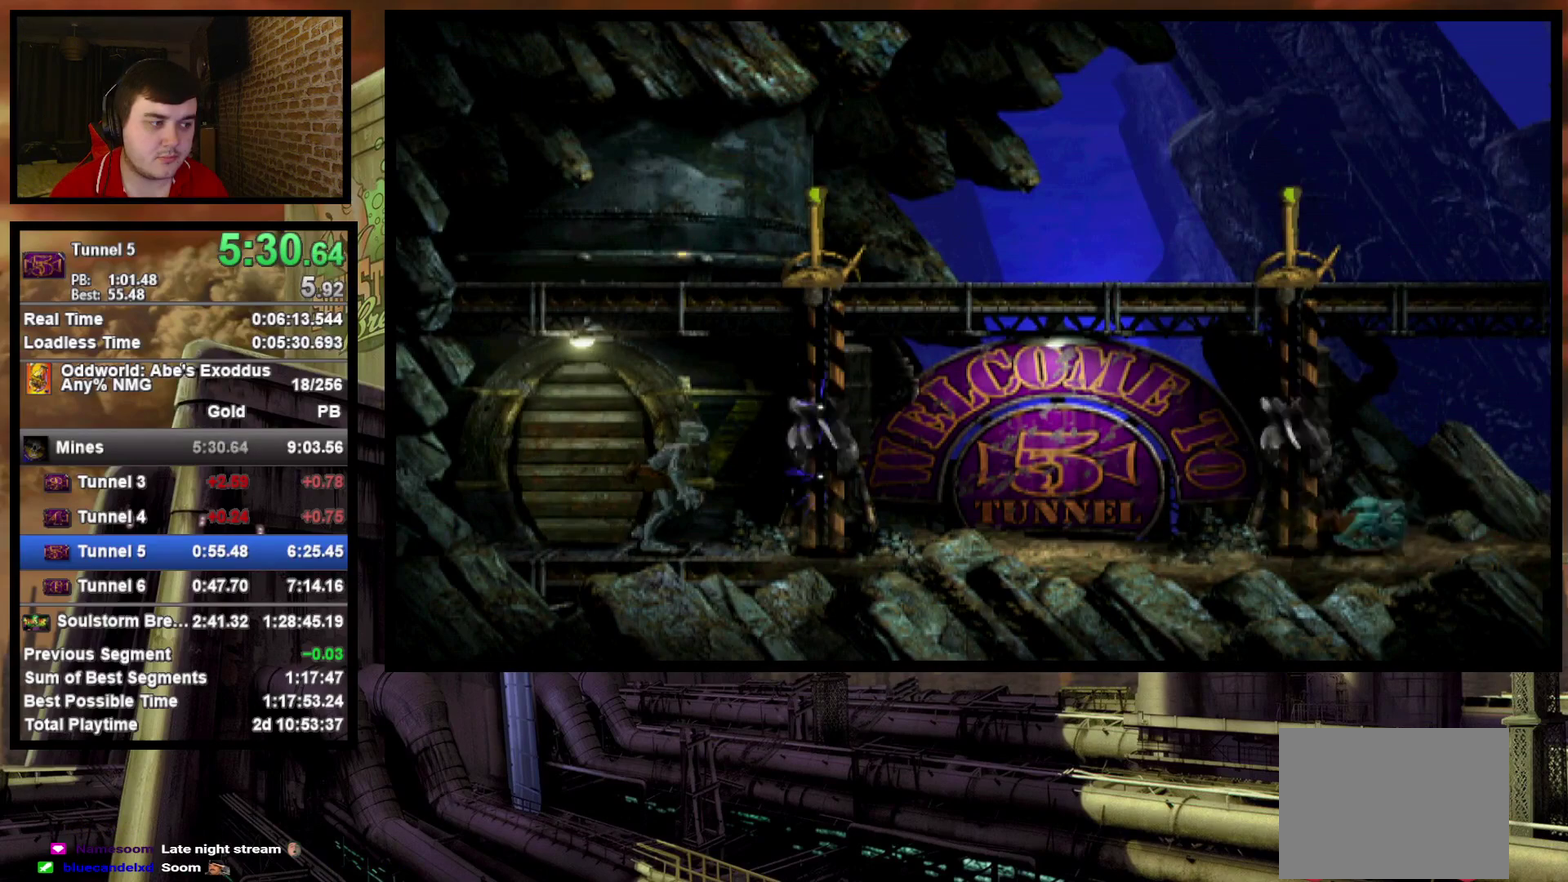
{"buttons": ["SQUARE", "L1"], "events": [[150, "DPAD_RIGHT", "up"], [350, "L1", "down"], [467, "SQUARE", "down"]]}
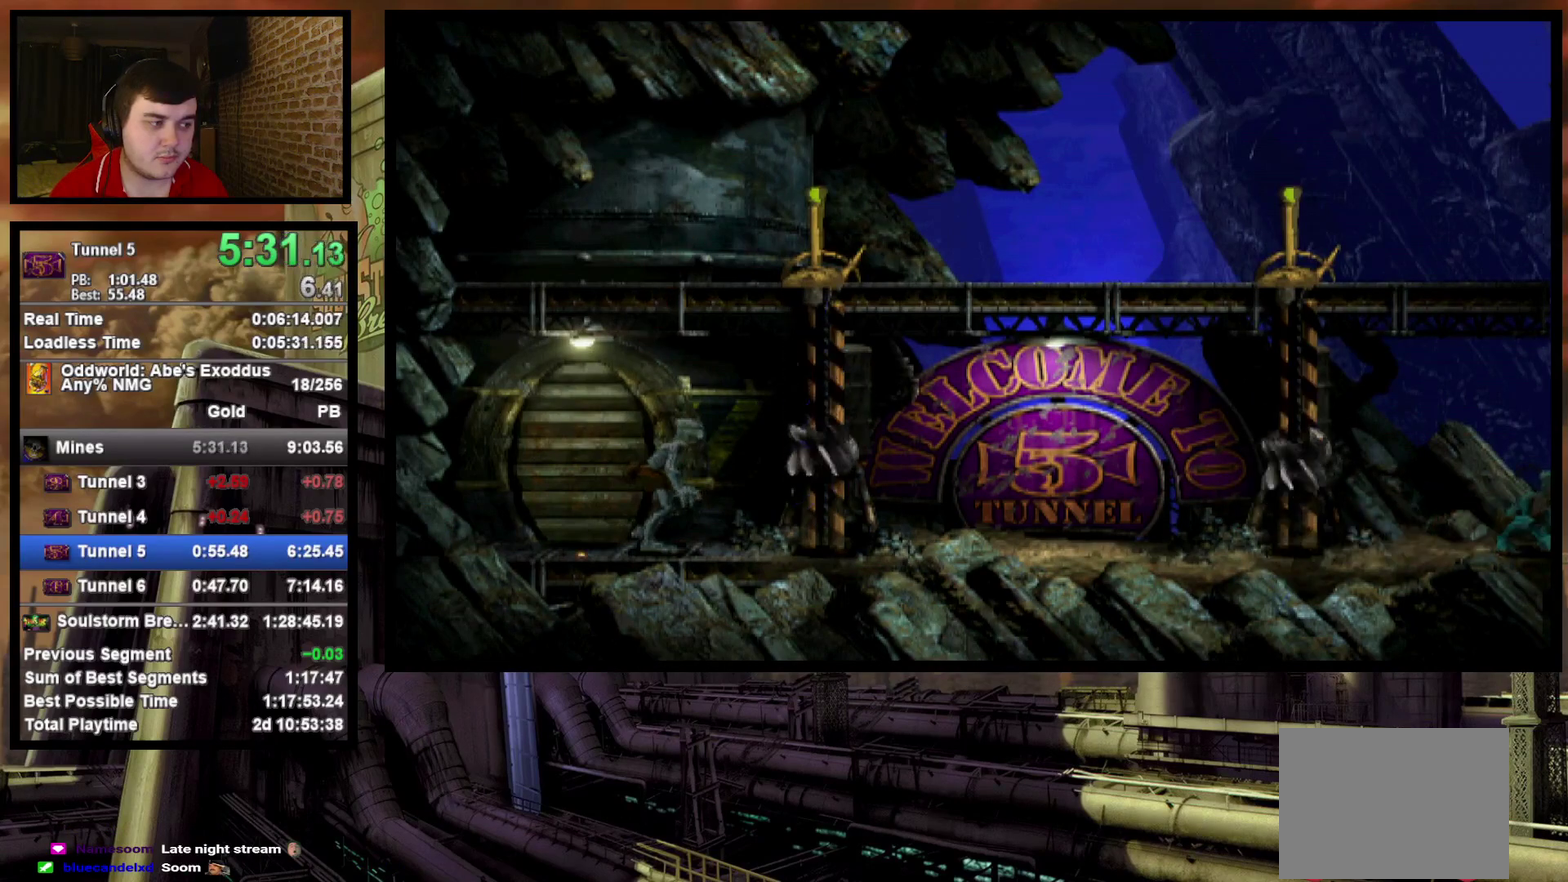
{"buttons": ["DPAD_RIGHT"], "events": [[100, "SQUARE", "up"], [283, "L1", "up"], [500, "DPAD_RIGHT", "down"]]}
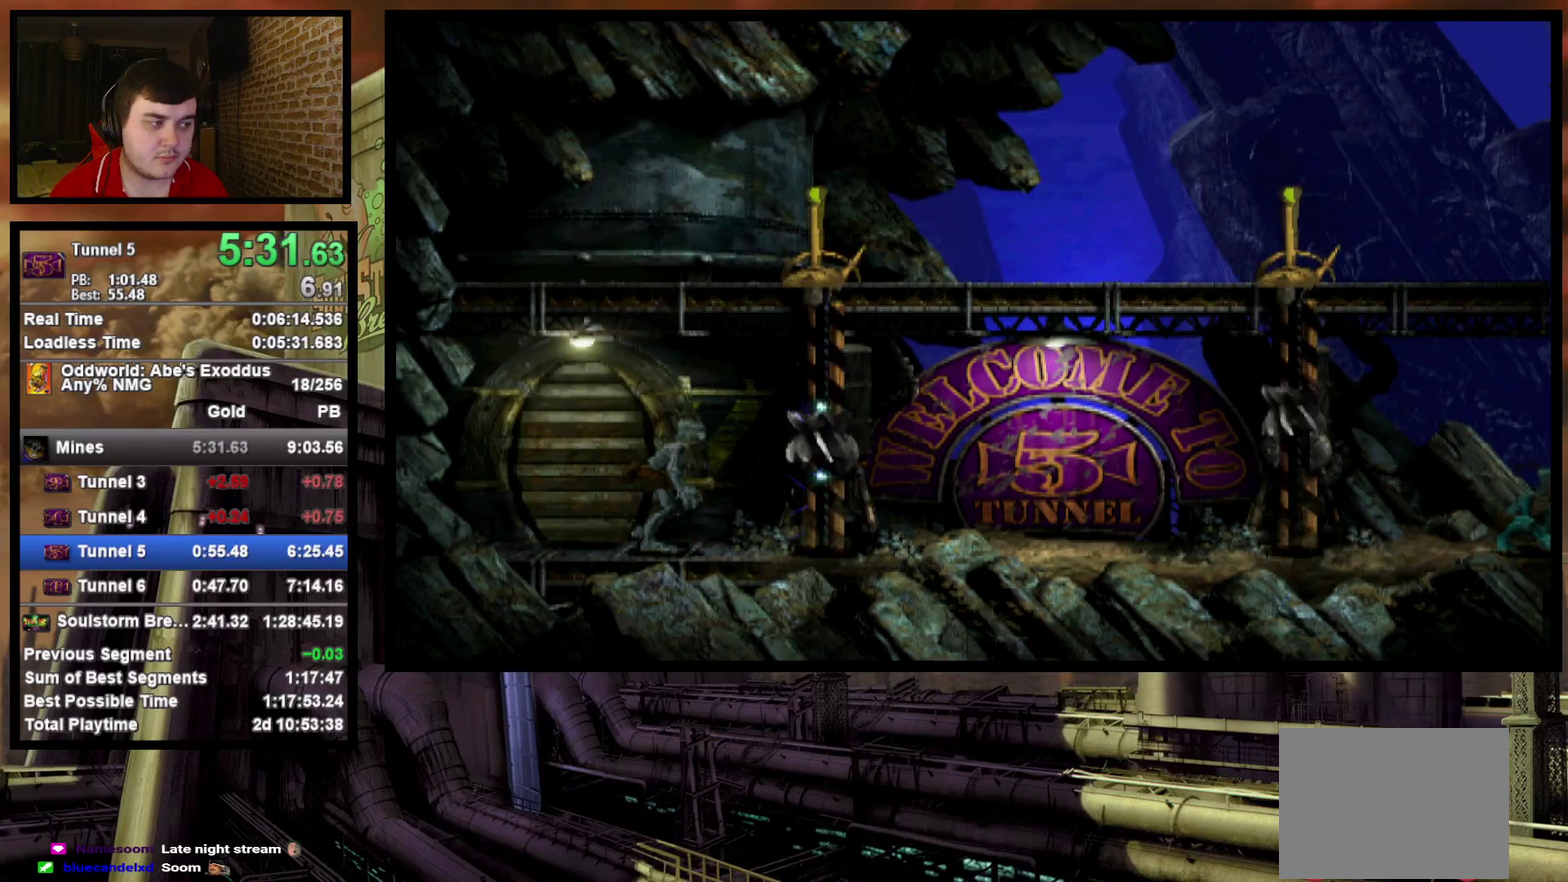
{"buttons": [], "events": [[67, "DPAD_RIGHT", "up"]]}
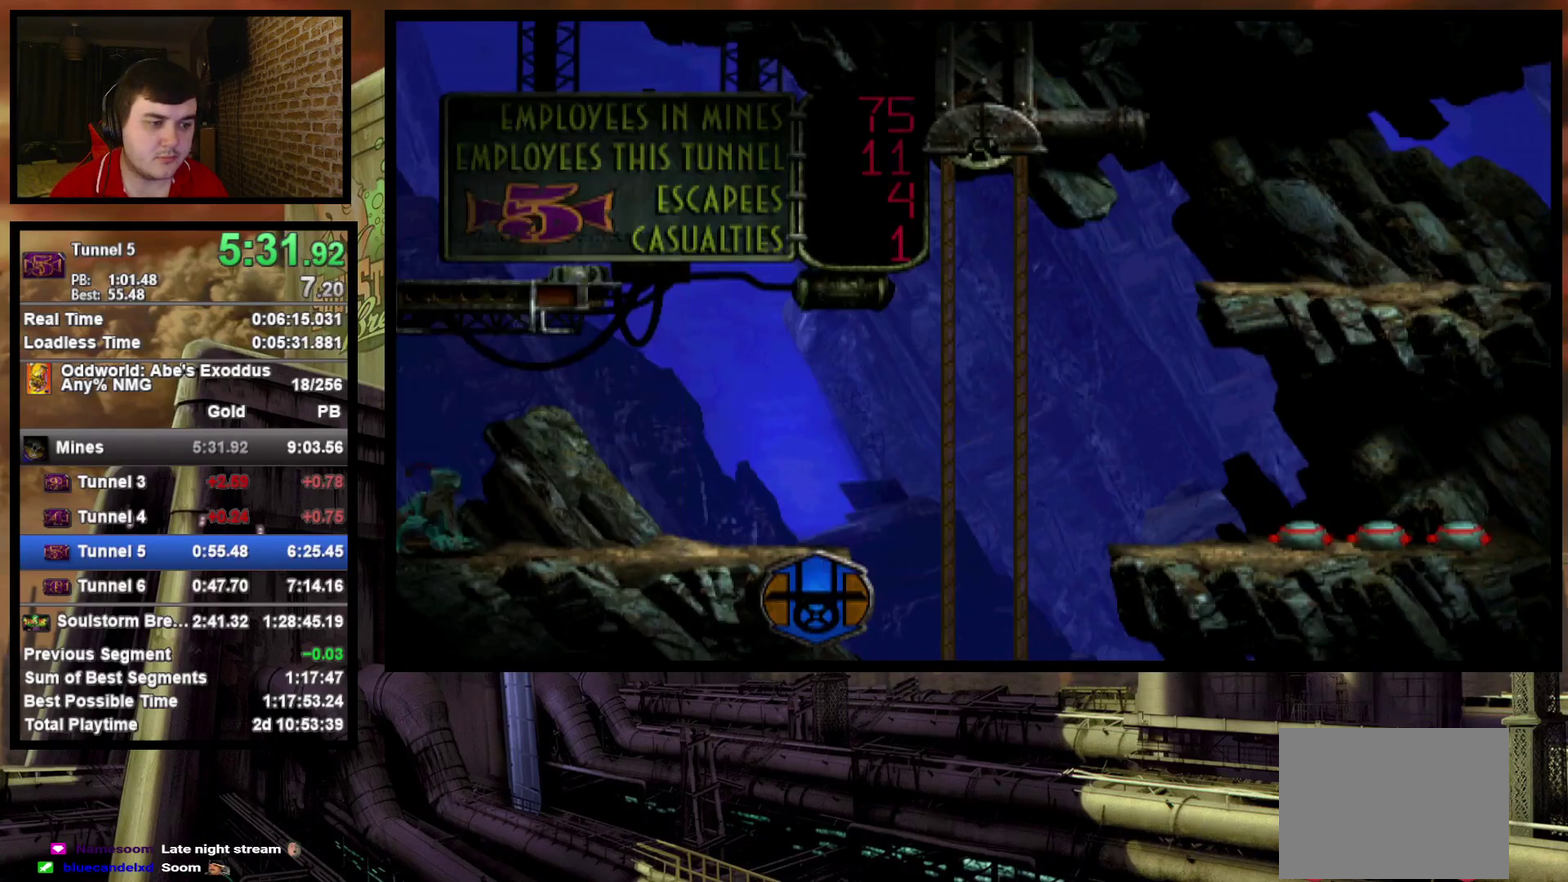
{"buttons": [], "events": [[83, "DPAD_UP", "down"], [200, "DPAD_UP", "up"]]}
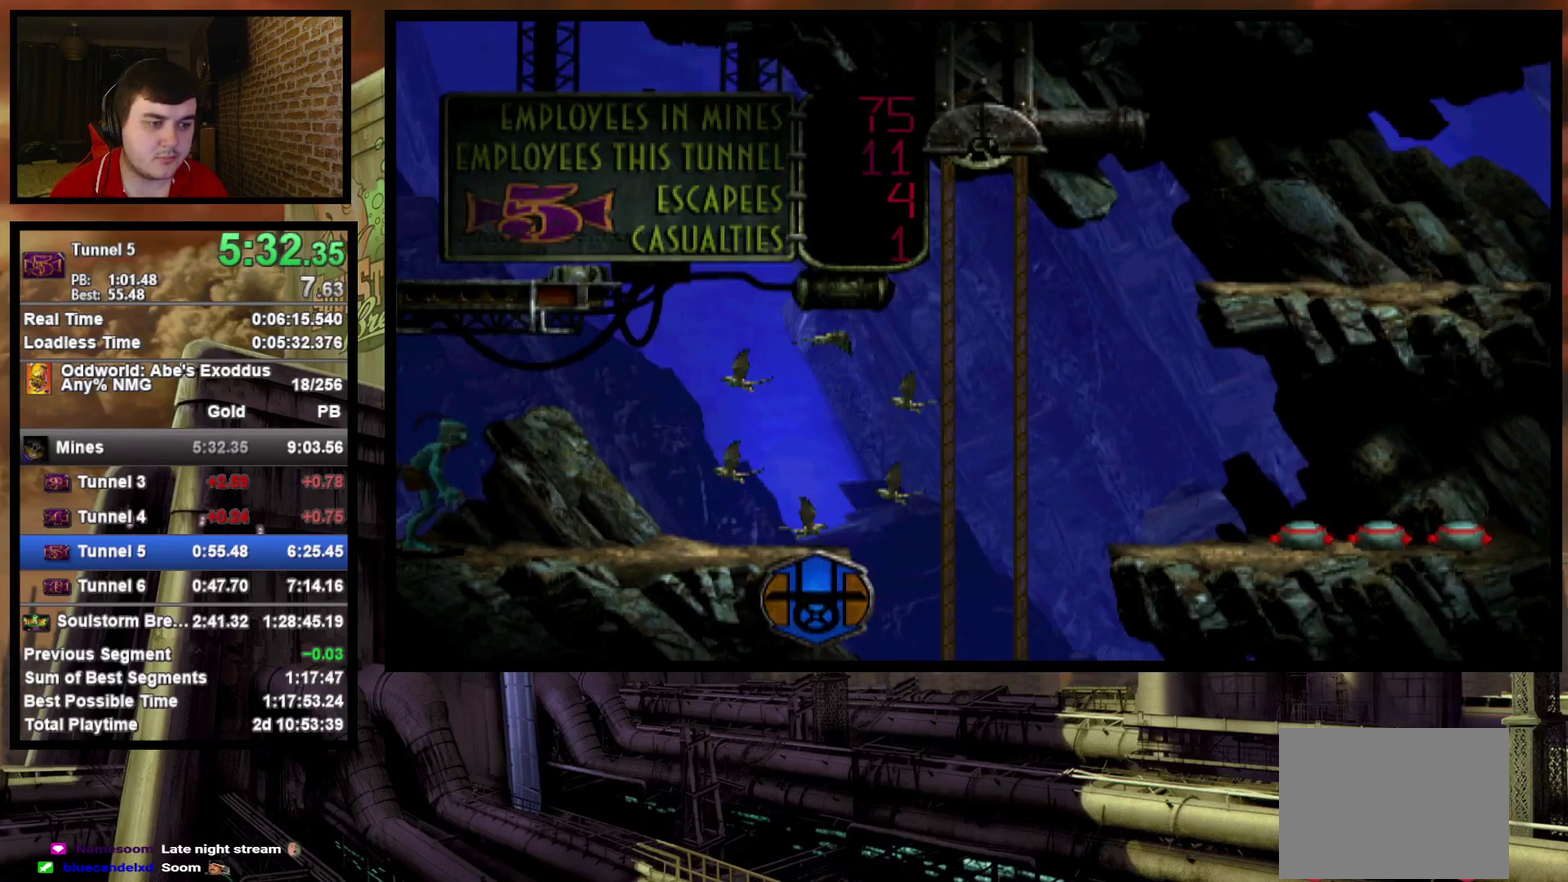
{"buttons": ["R1"], "events": [[17, "CIRCLE", "down"], [200, "DPAD_RIGHT", "down"], [400, "CIRCLE", "up"], [483, "DPAD_RIGHT", "up"], [500, "R1", "down"]]}
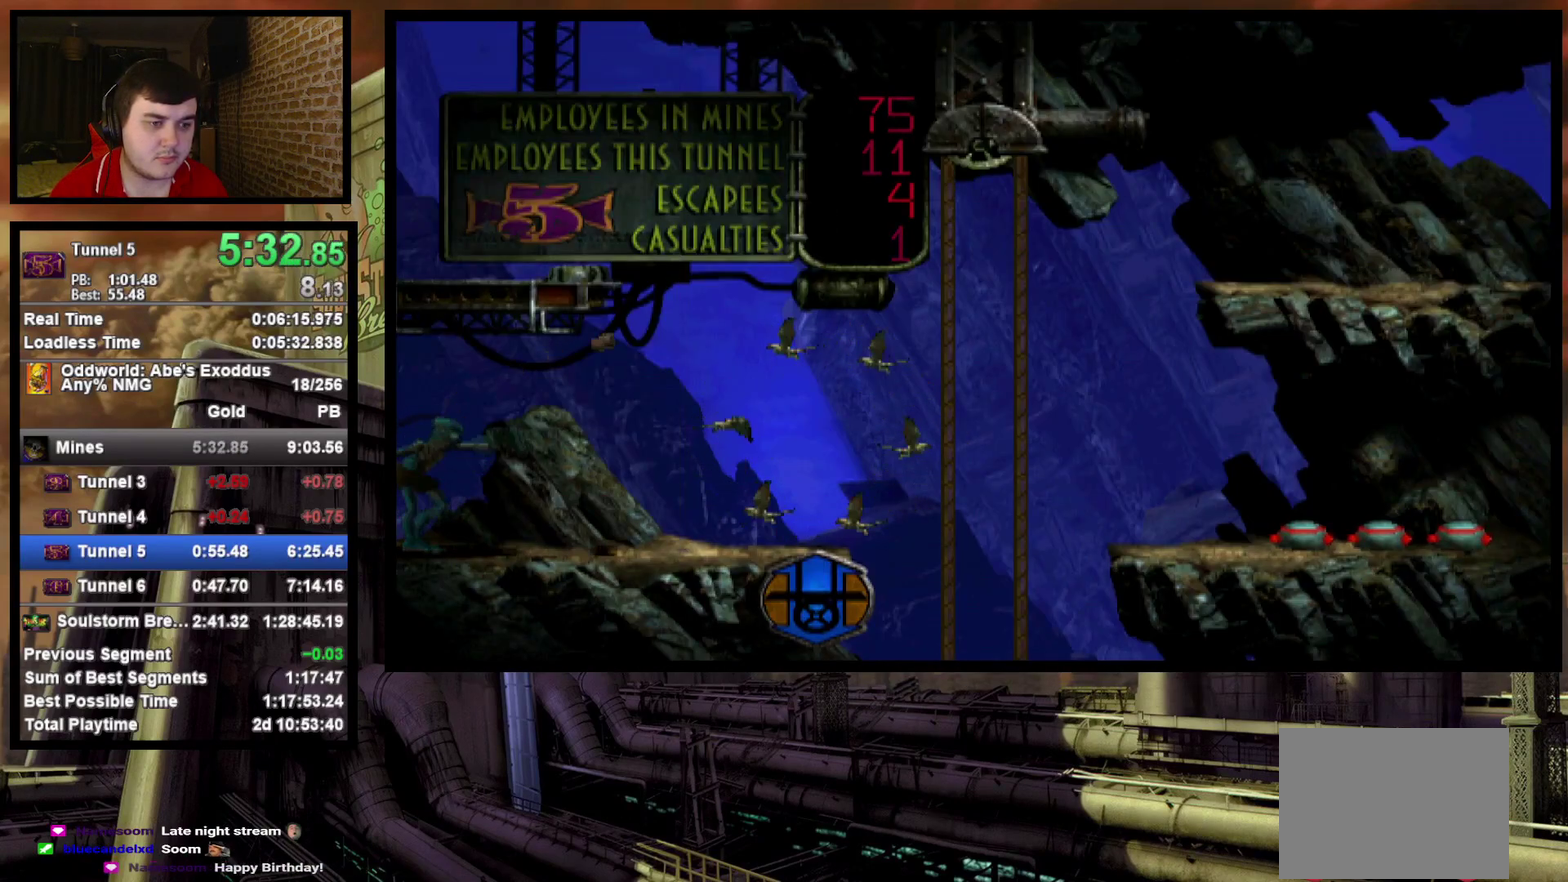
{"buttons": ["L1", "R1"], "events": [[133, "L1", "down"]]}
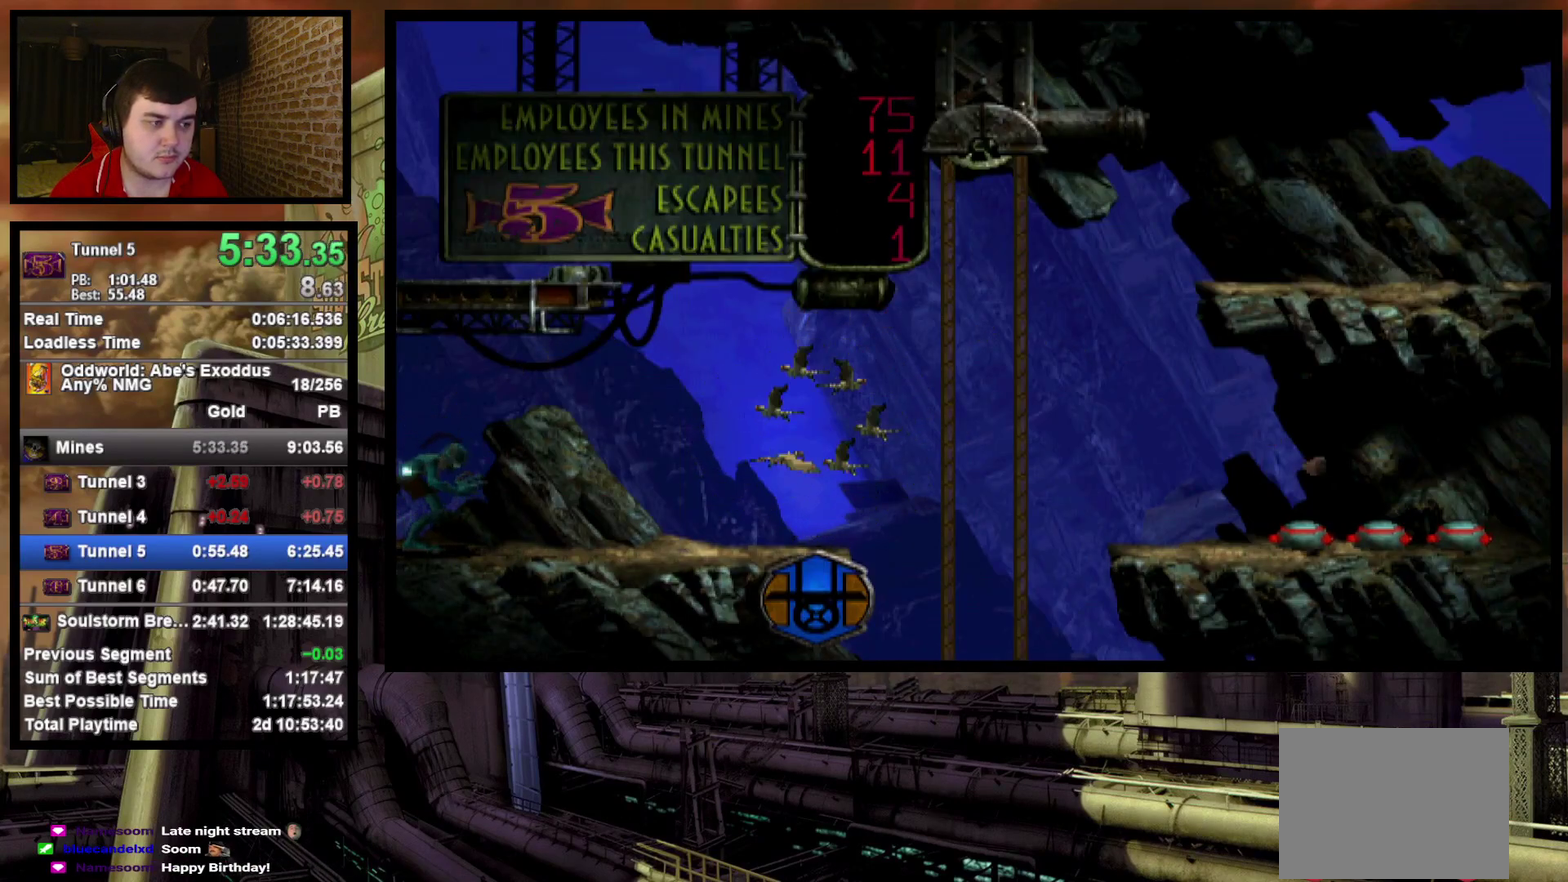
{"buttons": ["L1", "R1"], "events": []}
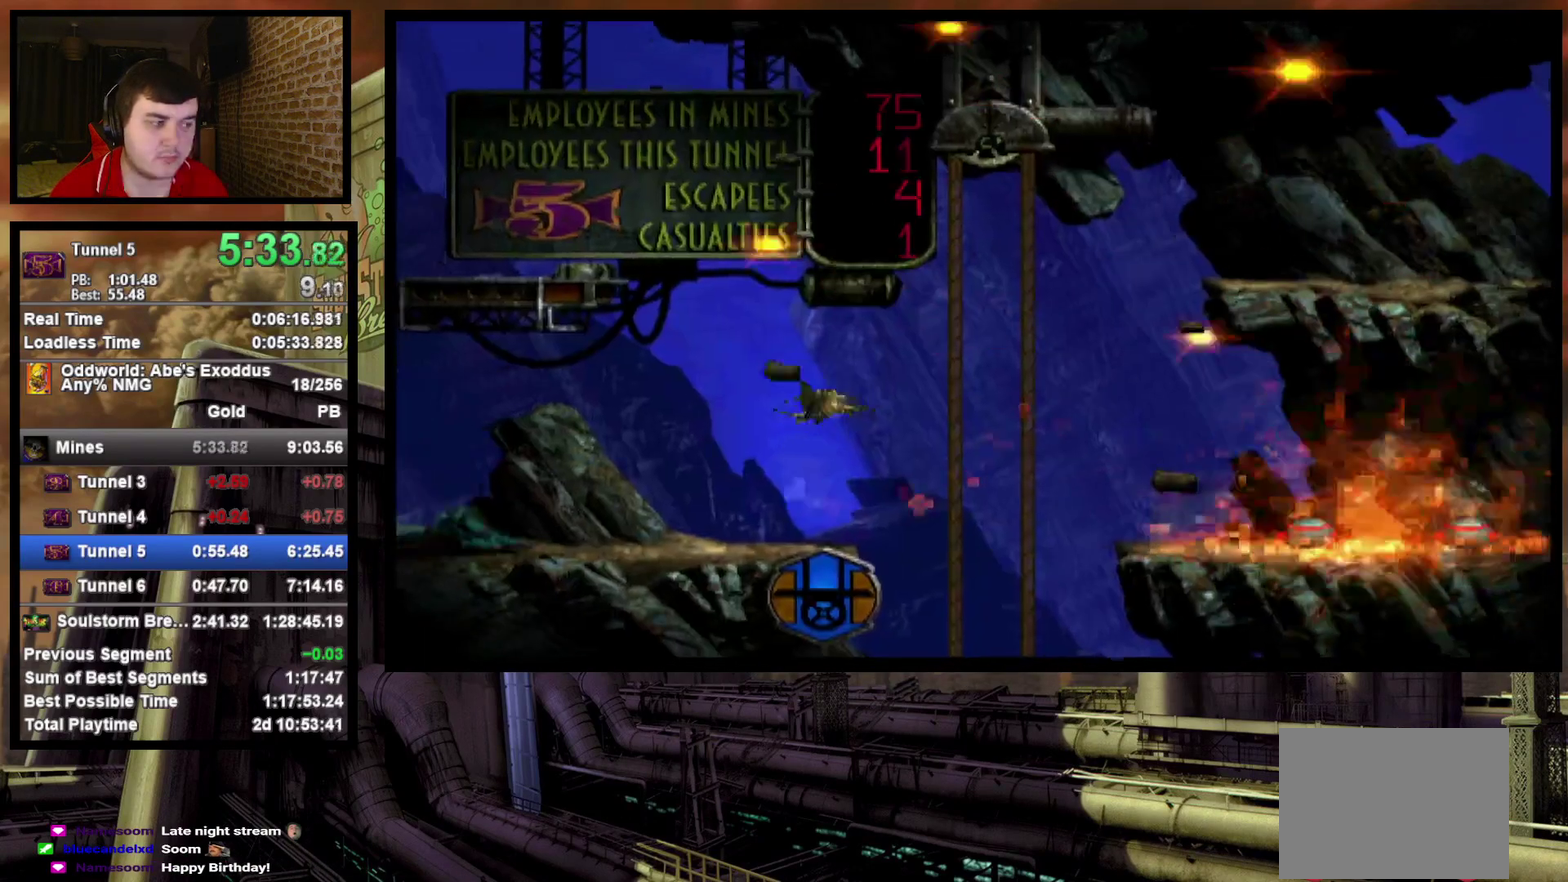
{"buttons": ["L1", "R1"], "events": []}
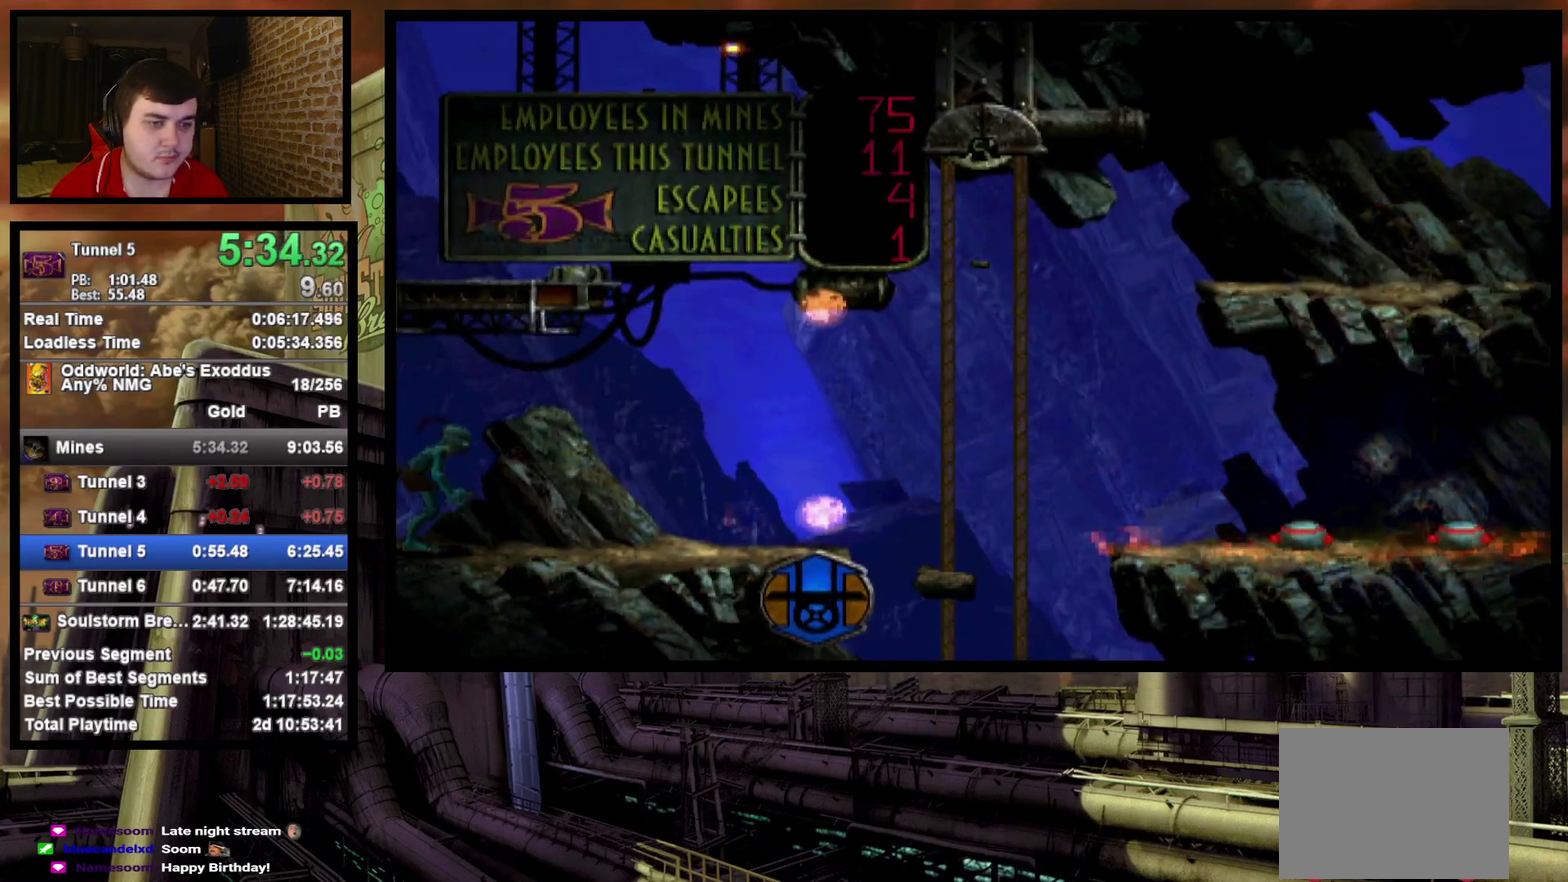
{"buttons": ["L1", "R1"], "events": []}
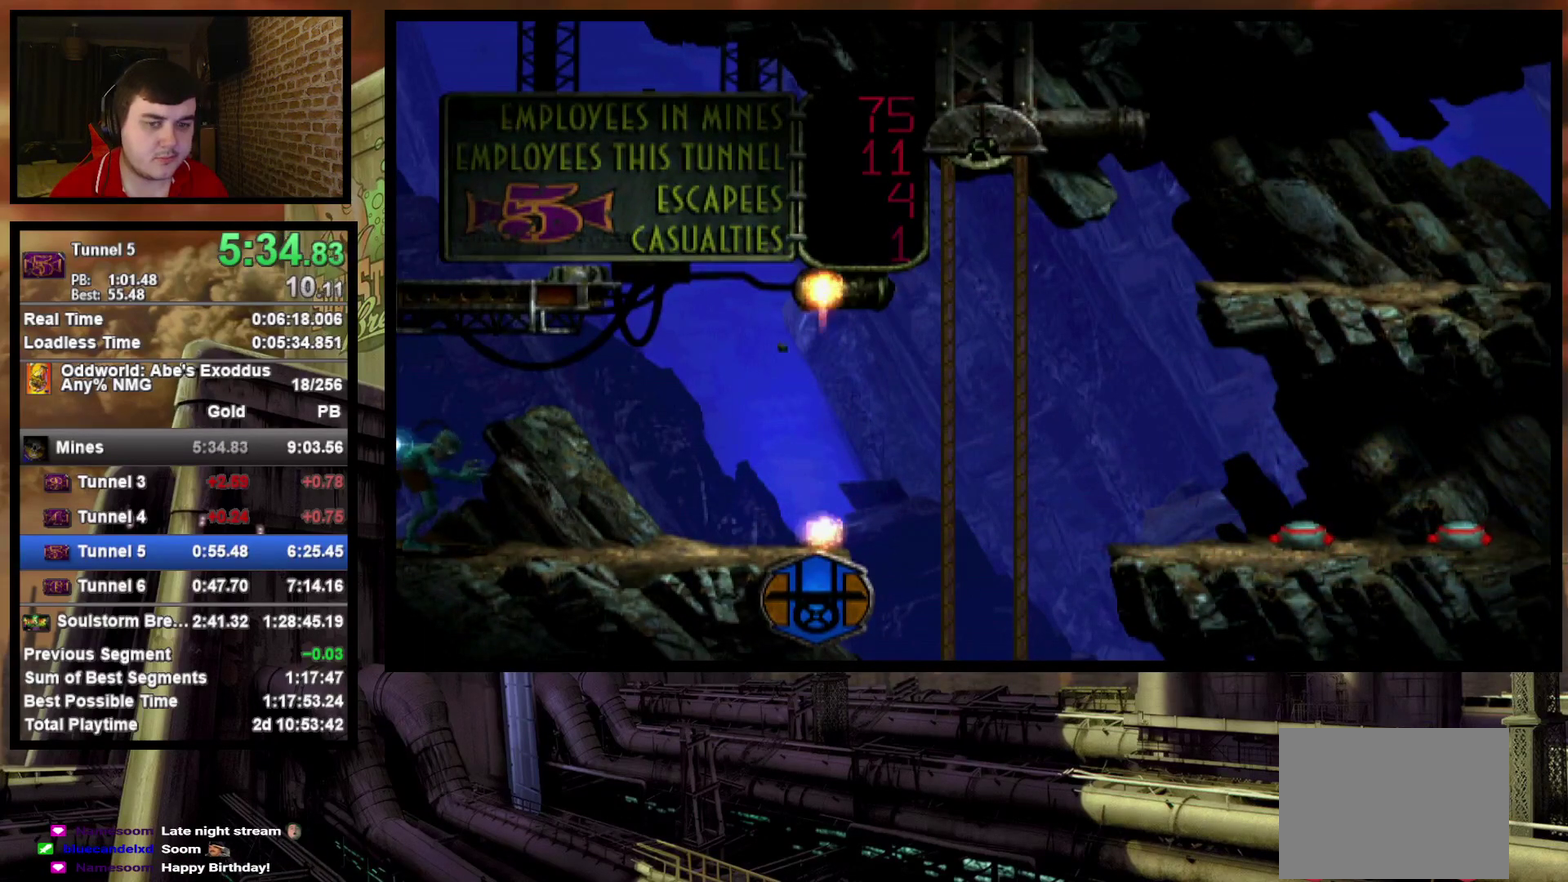
{"buttons": ["L1", "R1"], "events": []}
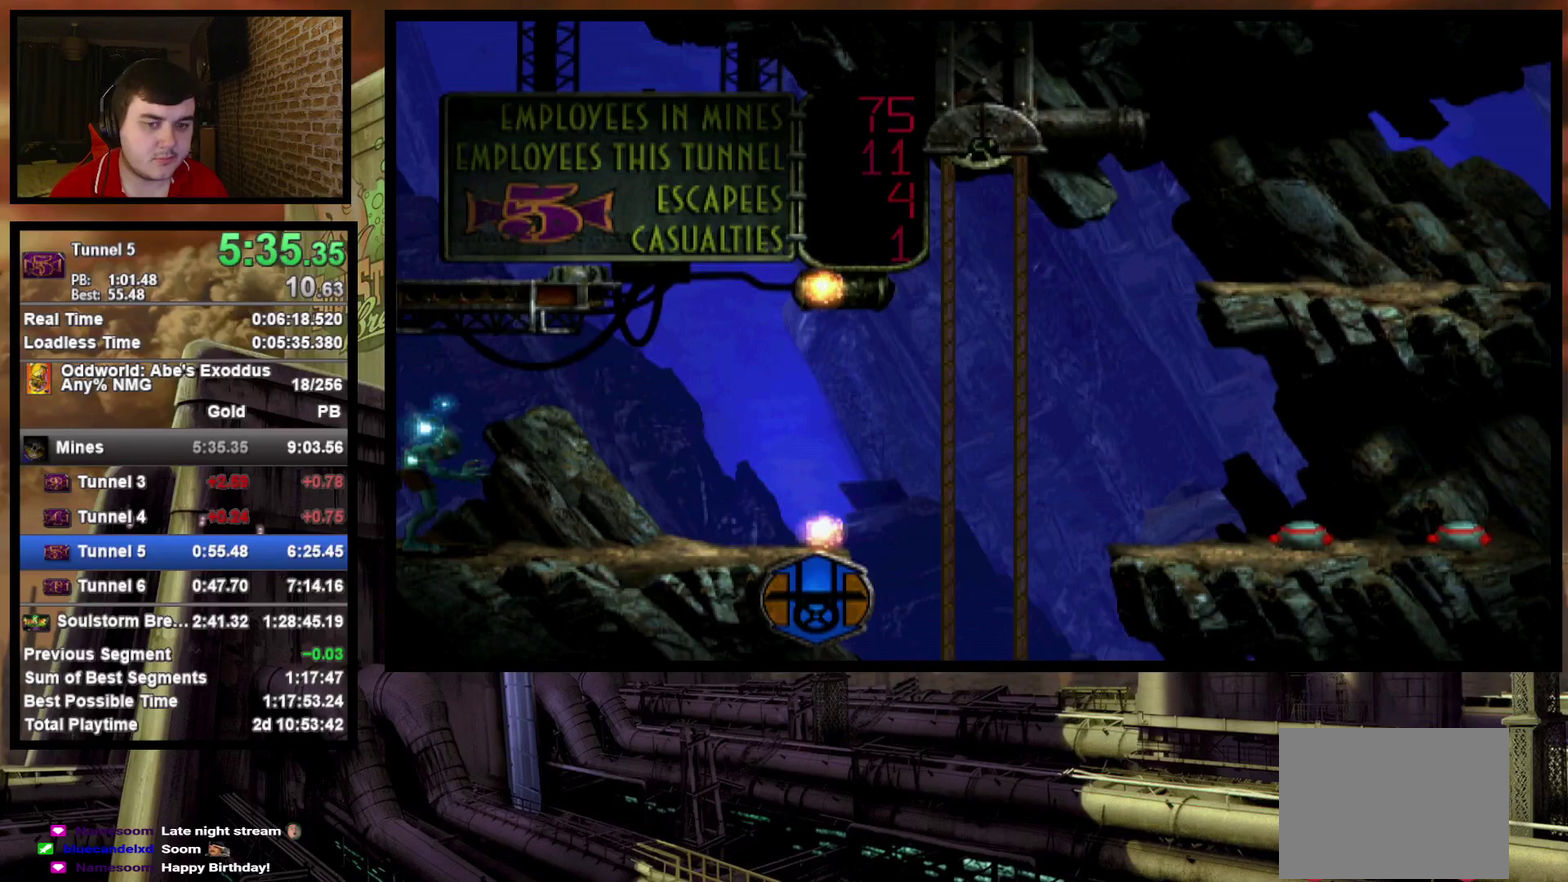
{"buttons": ["L1", "R1"], "events": []}
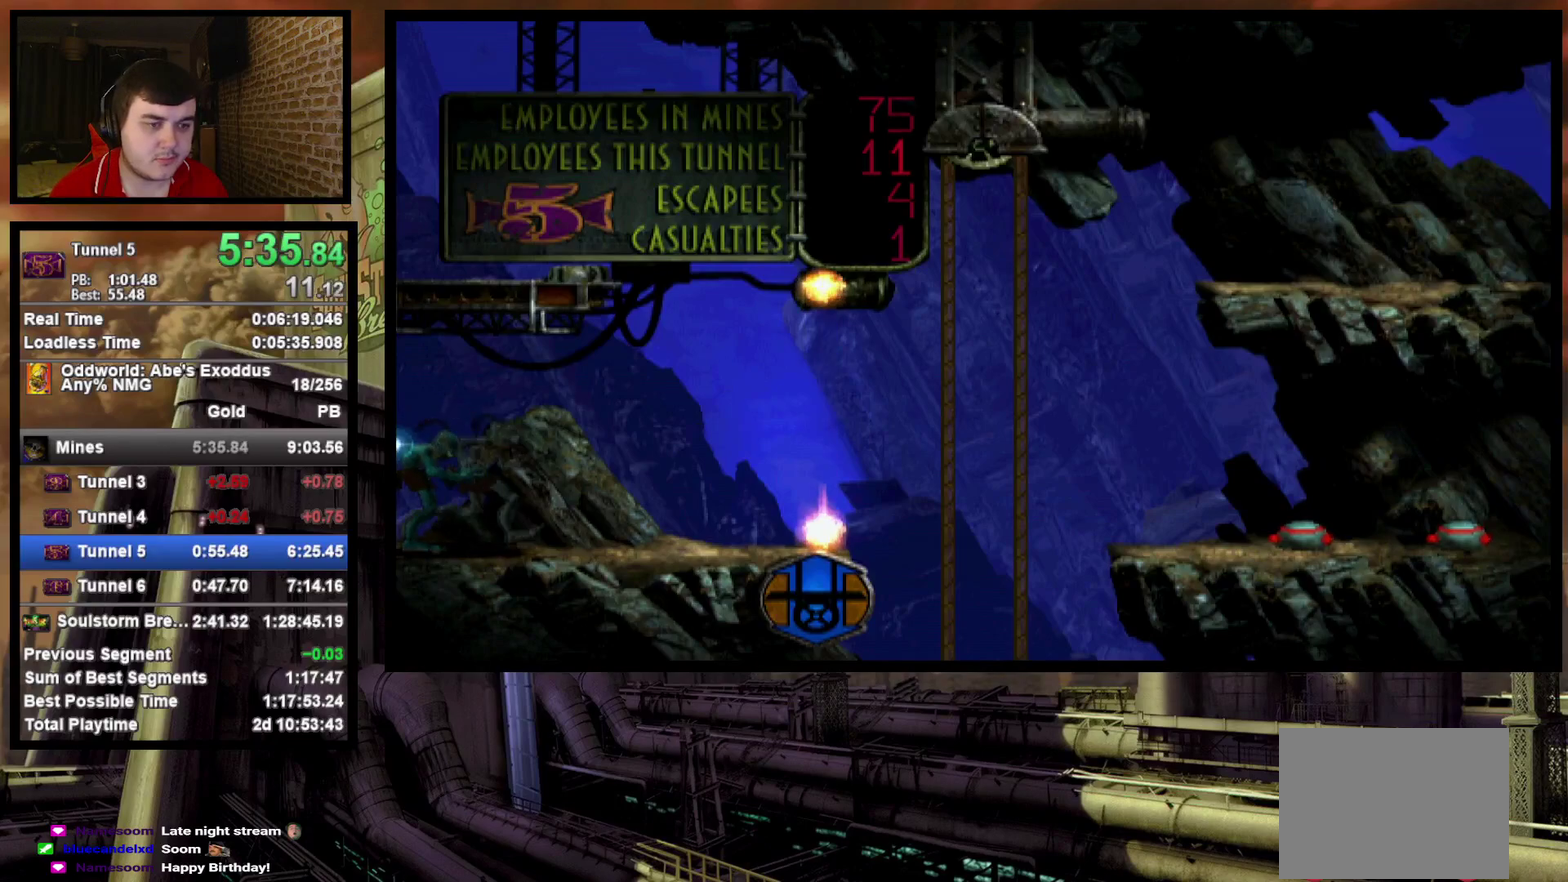
{"buttons": ["L1"], "events": [[467, "R1", "up"]]}
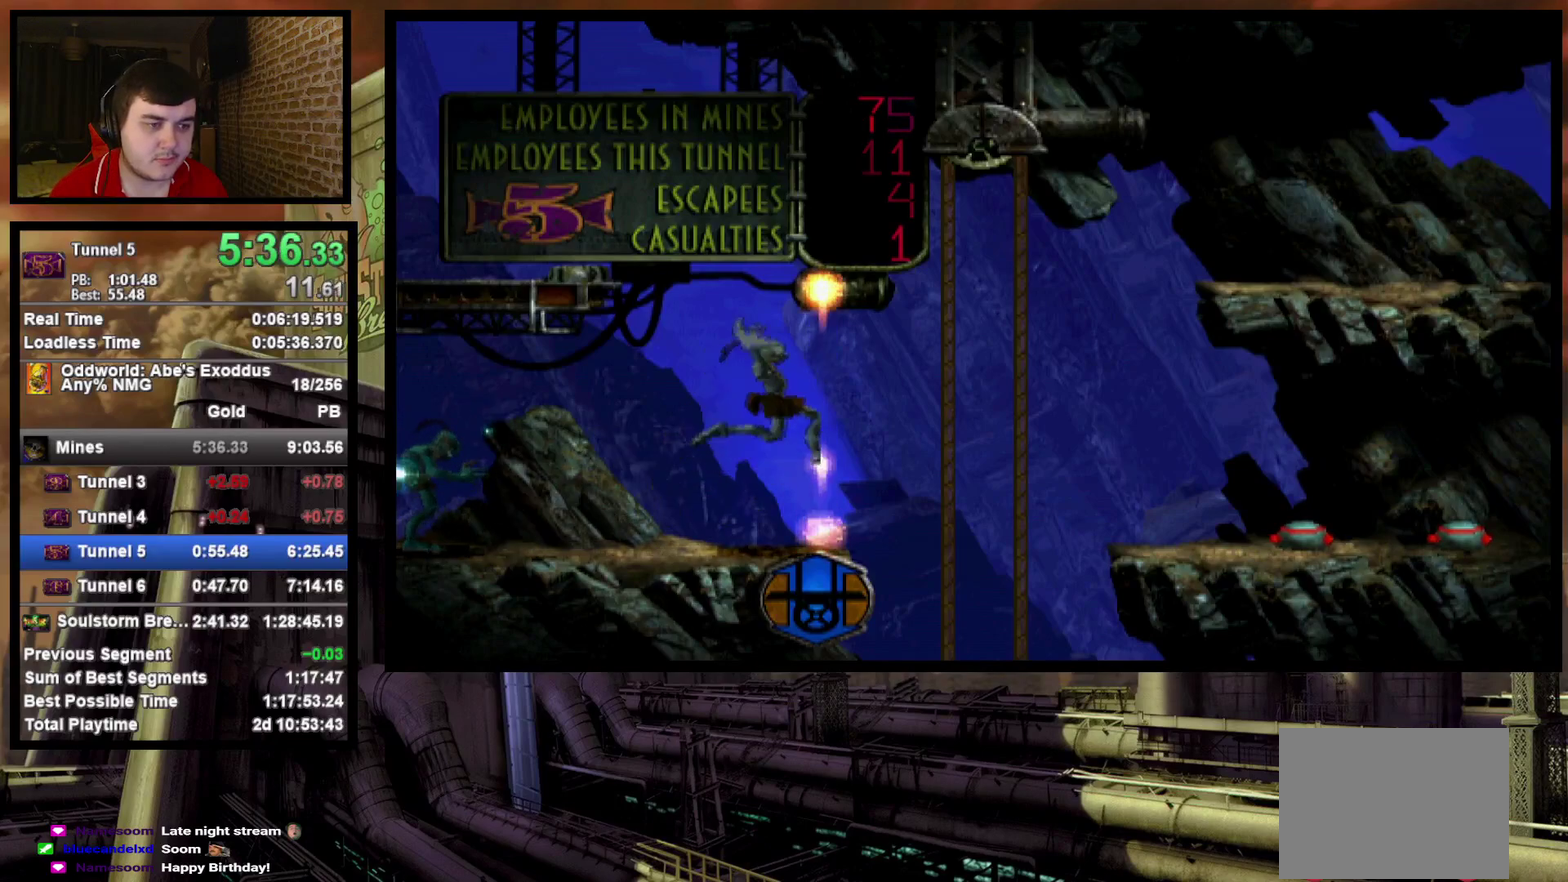
{"buttons": [], "events": [[33, "L1", "up"]]}
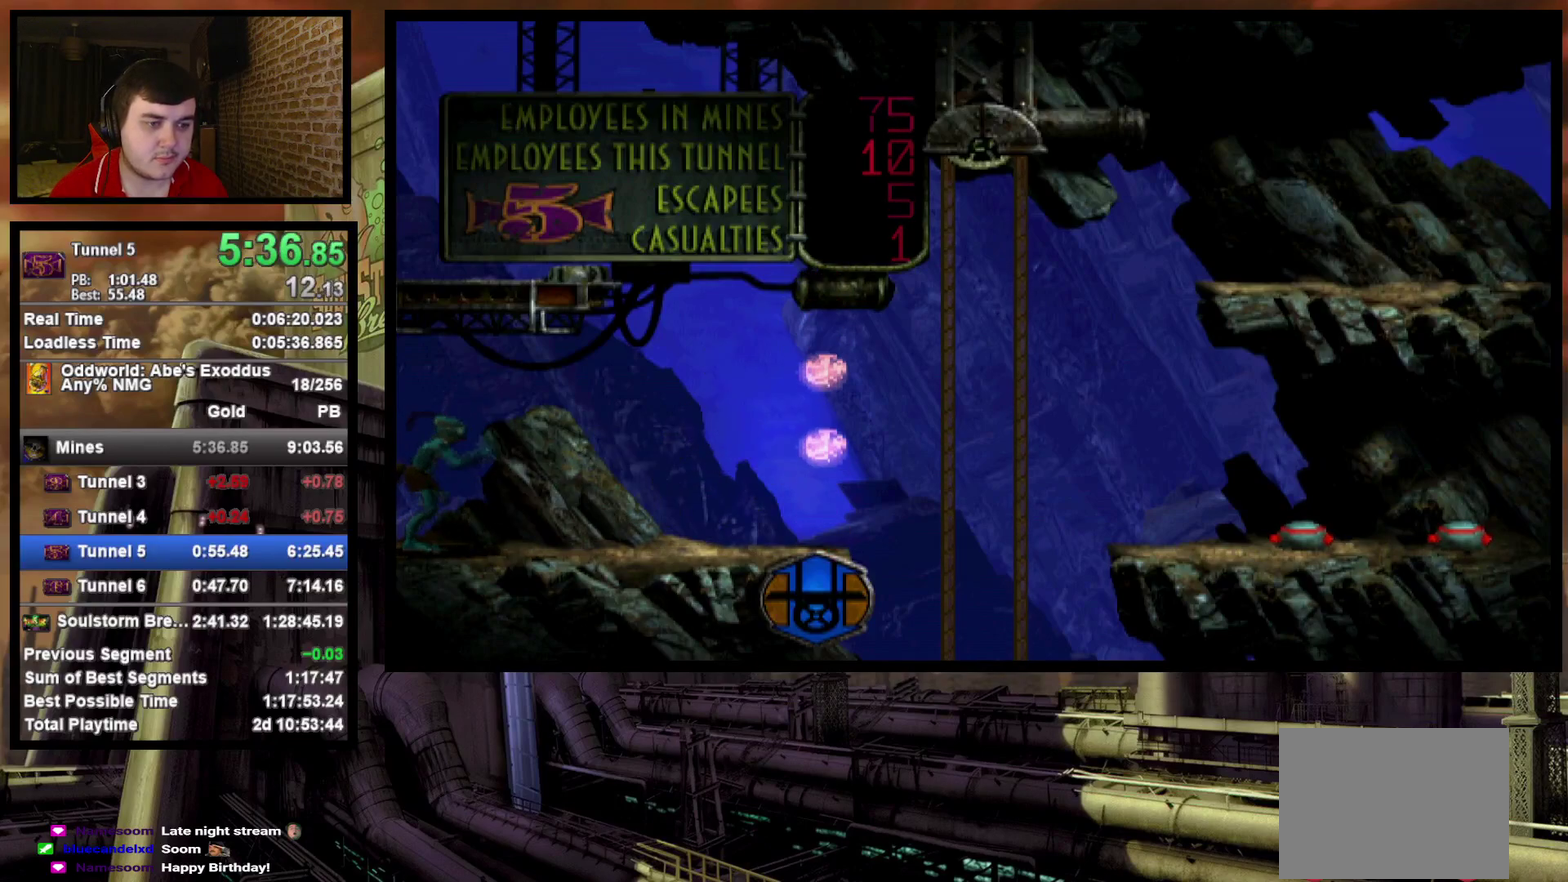
{"buttons": ["CIRCLE"], "events": [[417, "CIRCLE", "down"]]}
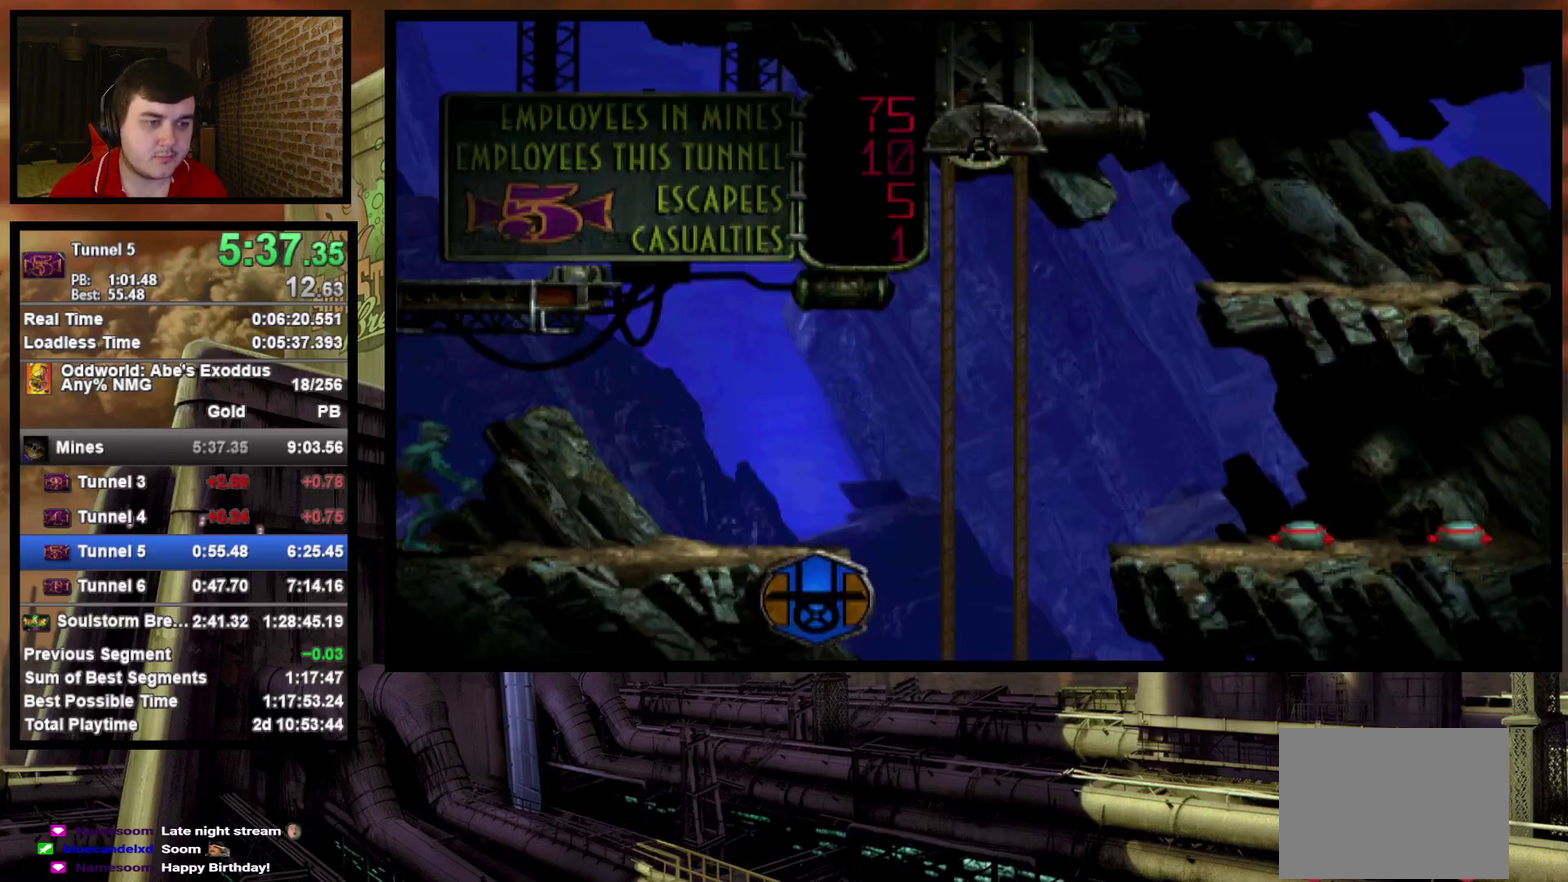
{"buttons": ["R1", "DPAD_RIGHT"], "events": [[50, "DPAD_RIGHT", "down"], [183, "CIRCLE", "up"], [183, "R1", "down"]]}
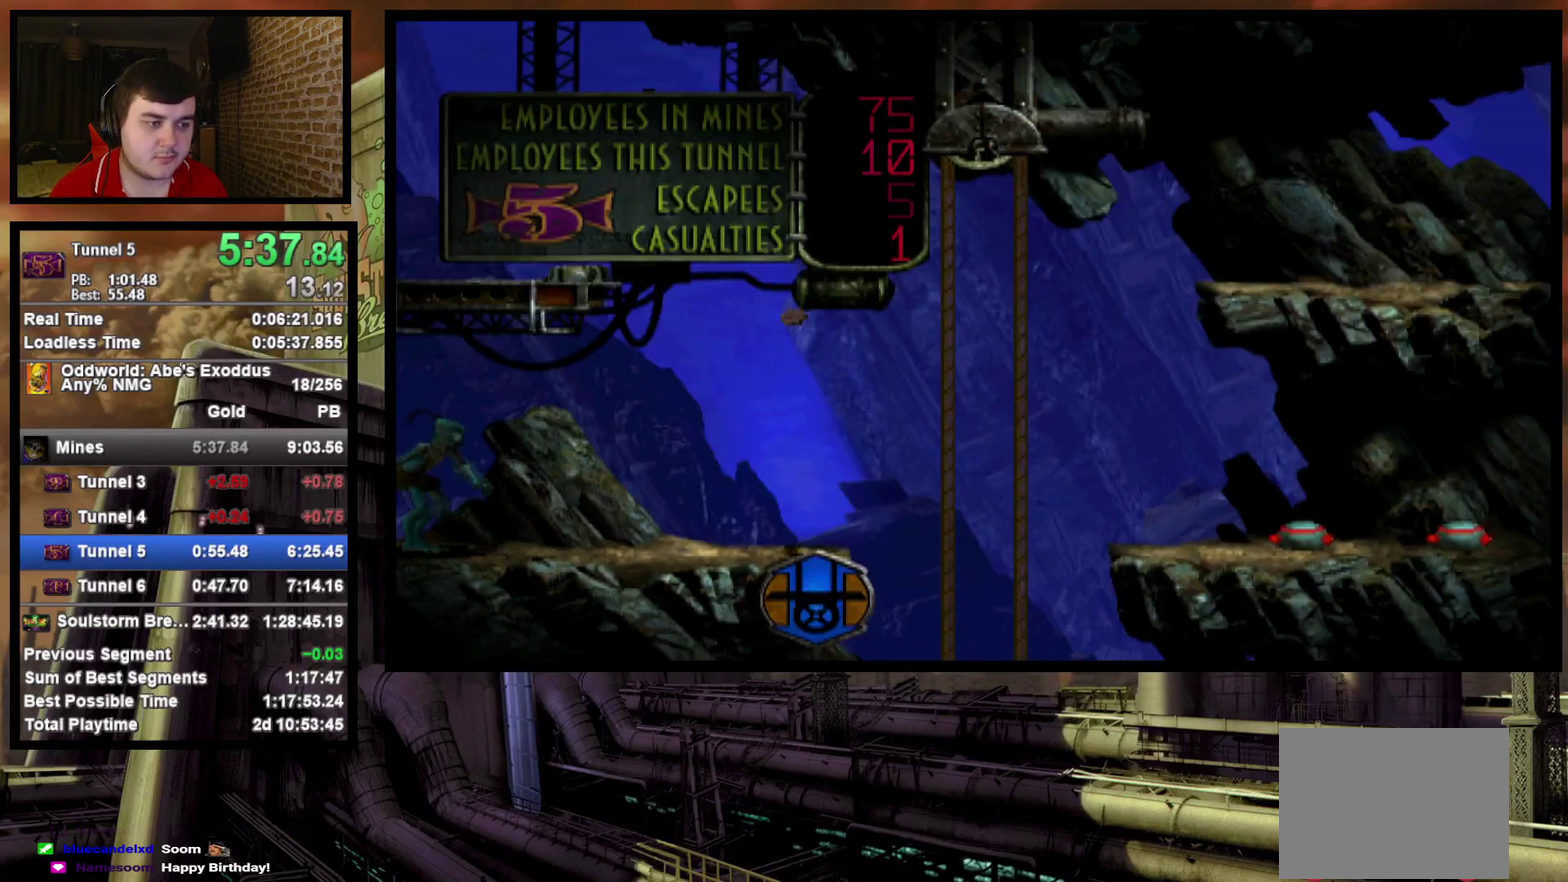
{"buttons": ["R1", "DPAD_RIGHT"], "events": []}
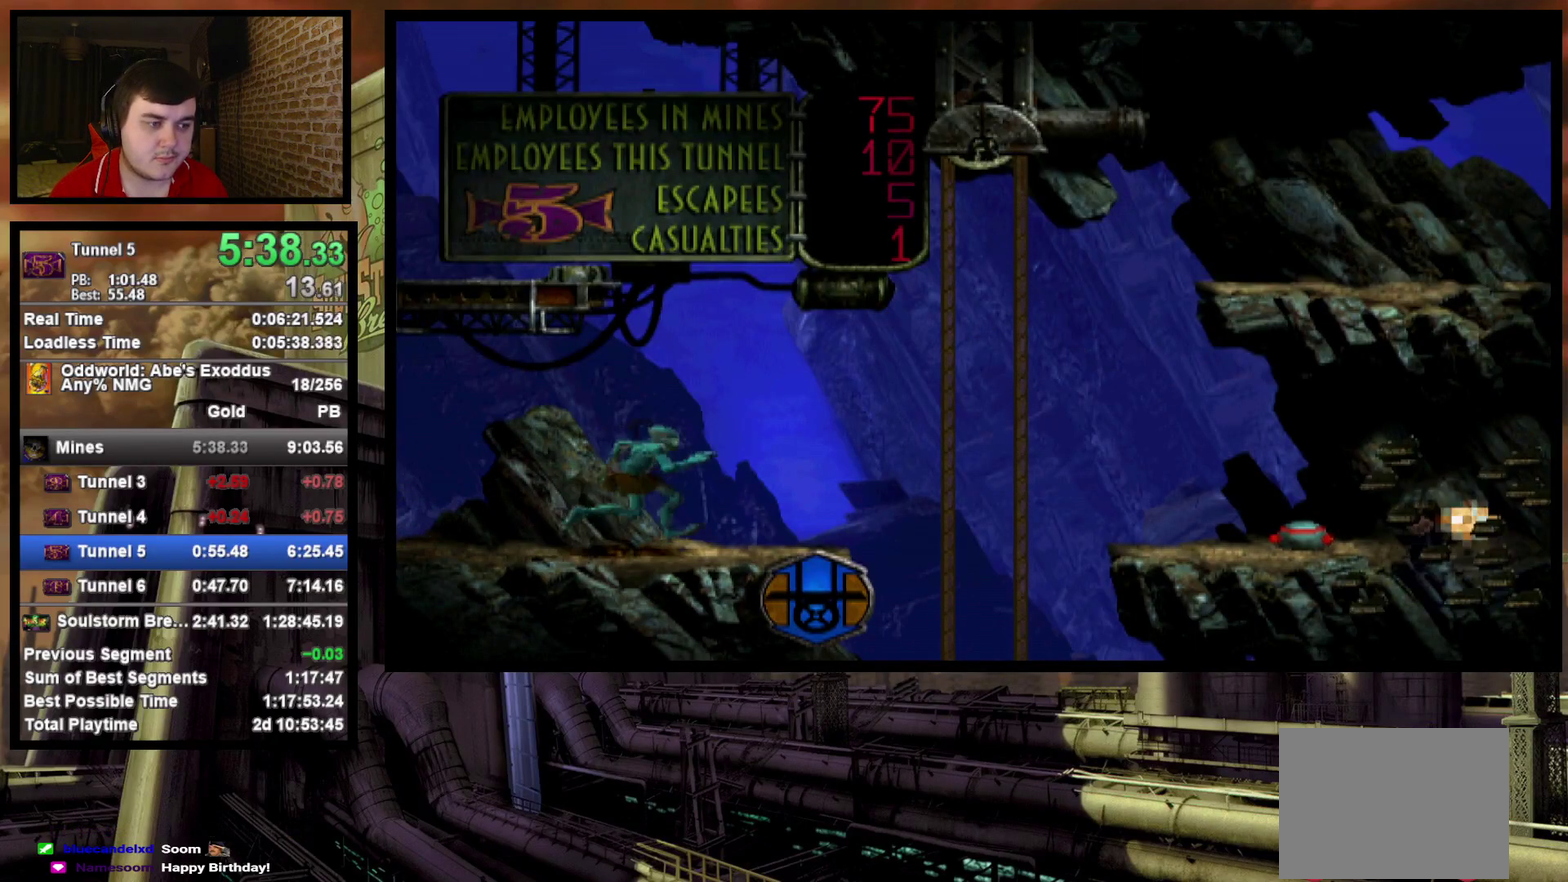
{"buttons": ["TRIANGLE", "R1", "DPAD_RIGHT"], "events": [[200, "TRIANGLE", "down"]]}